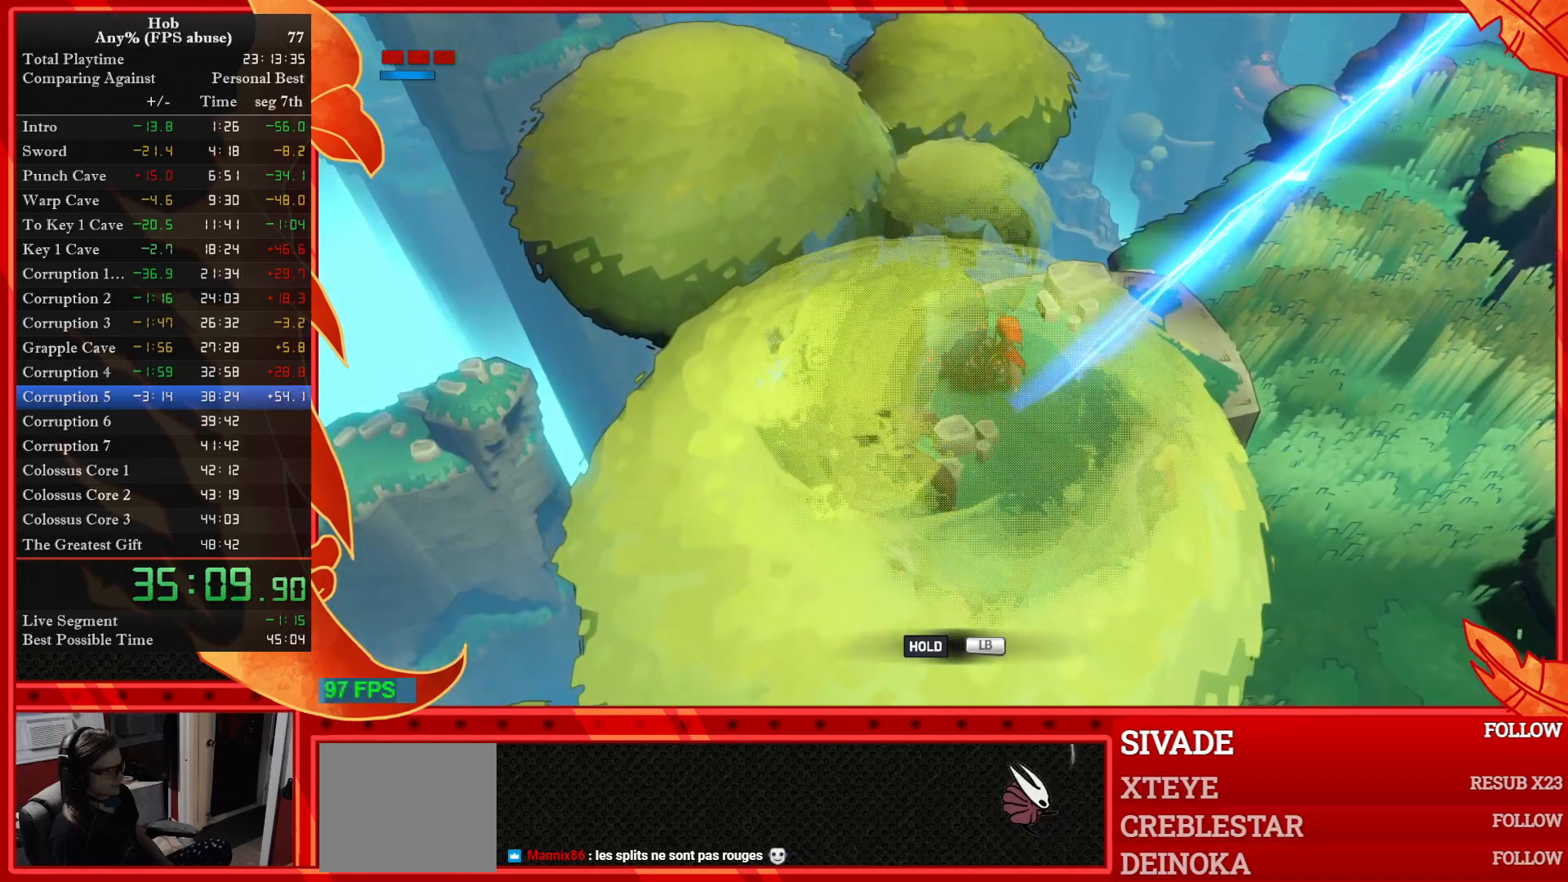
Gameplay with a controller (PlayStation layout); each line is a JSON object with the inputs held at the frame after it (dt_ms = milliseconds from this image to that frame). "events" lists button and stick changes between this image and that frame as [ms after this image, input, new state], when the widget could be followed in between. Not read: right_stick.
{"dt_ms": 500, "buttons": [], "left_stick": "center", "events": []}
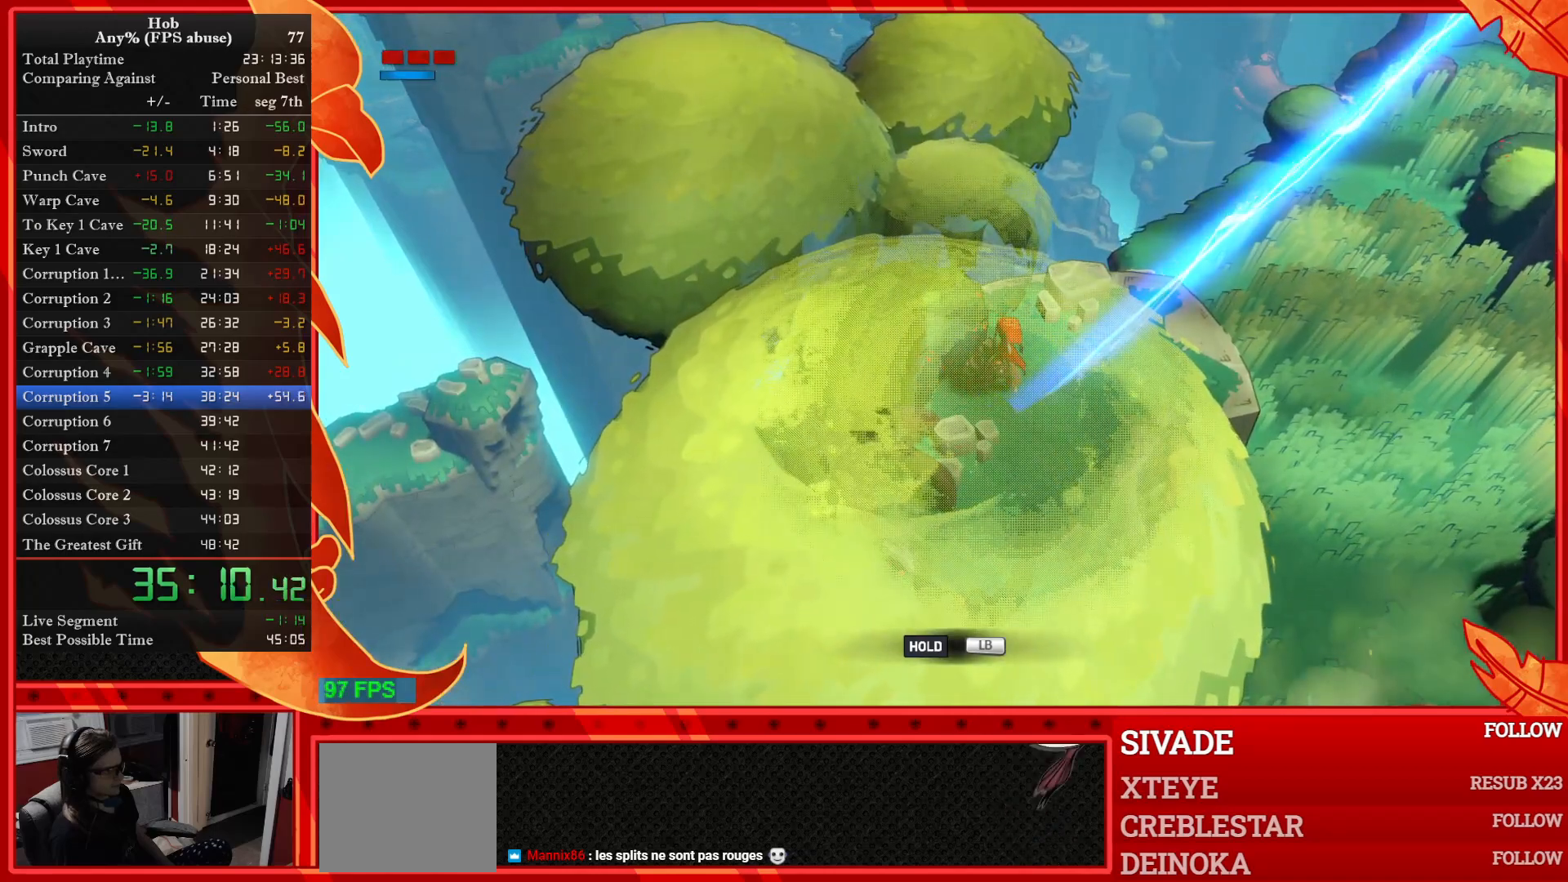
{"dt_ms": 500, "buttons": [], "left_stick": "center", "events": []}
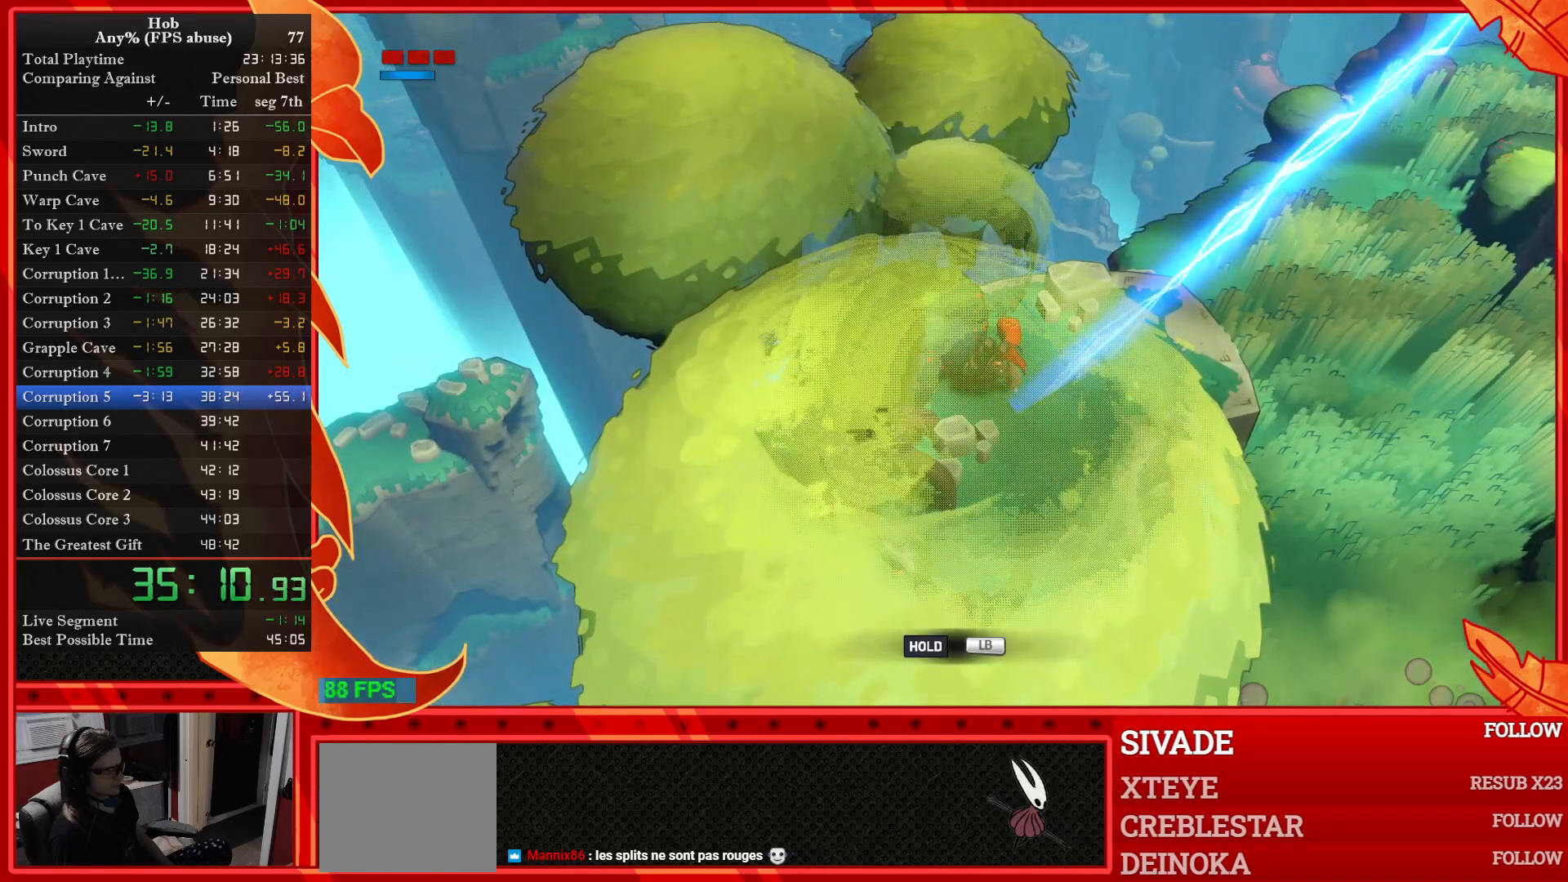
{"dt_ms": 500, "buttons": [], "left_stick": "center", "events": []}
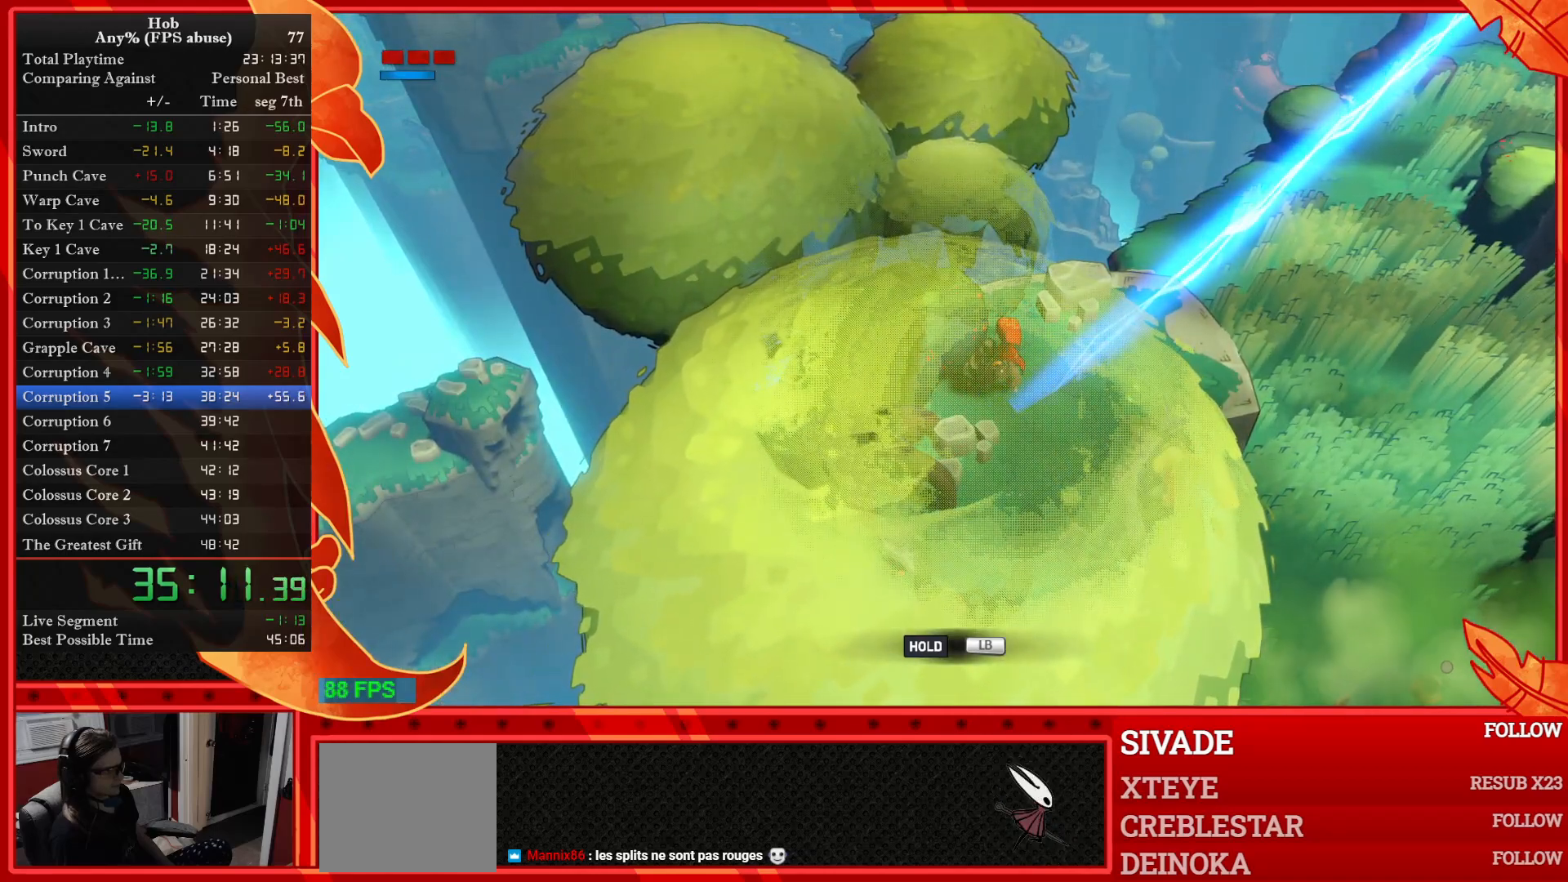
{"dt_ms": 500, "buttons": [], "left_stick": "up", "events": [[317, "left_stick", "up"]]}
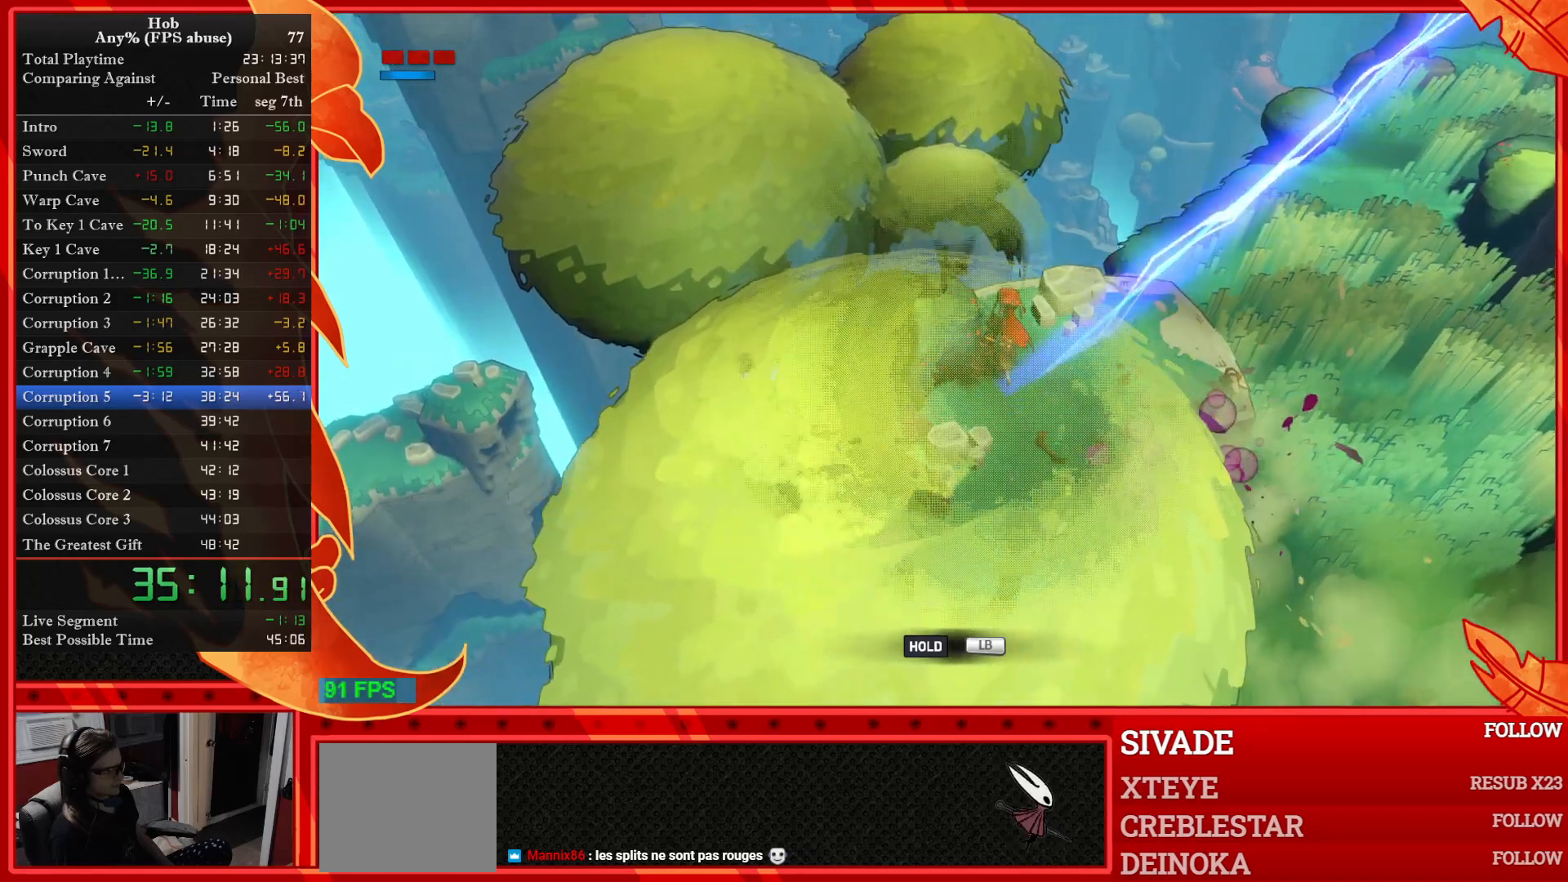
{"dt_ms": 500, "buttons": [], "left_stick": "right", "events": [[167, "left_stick", "up-right"], [417, "left_stick", "right"]]}
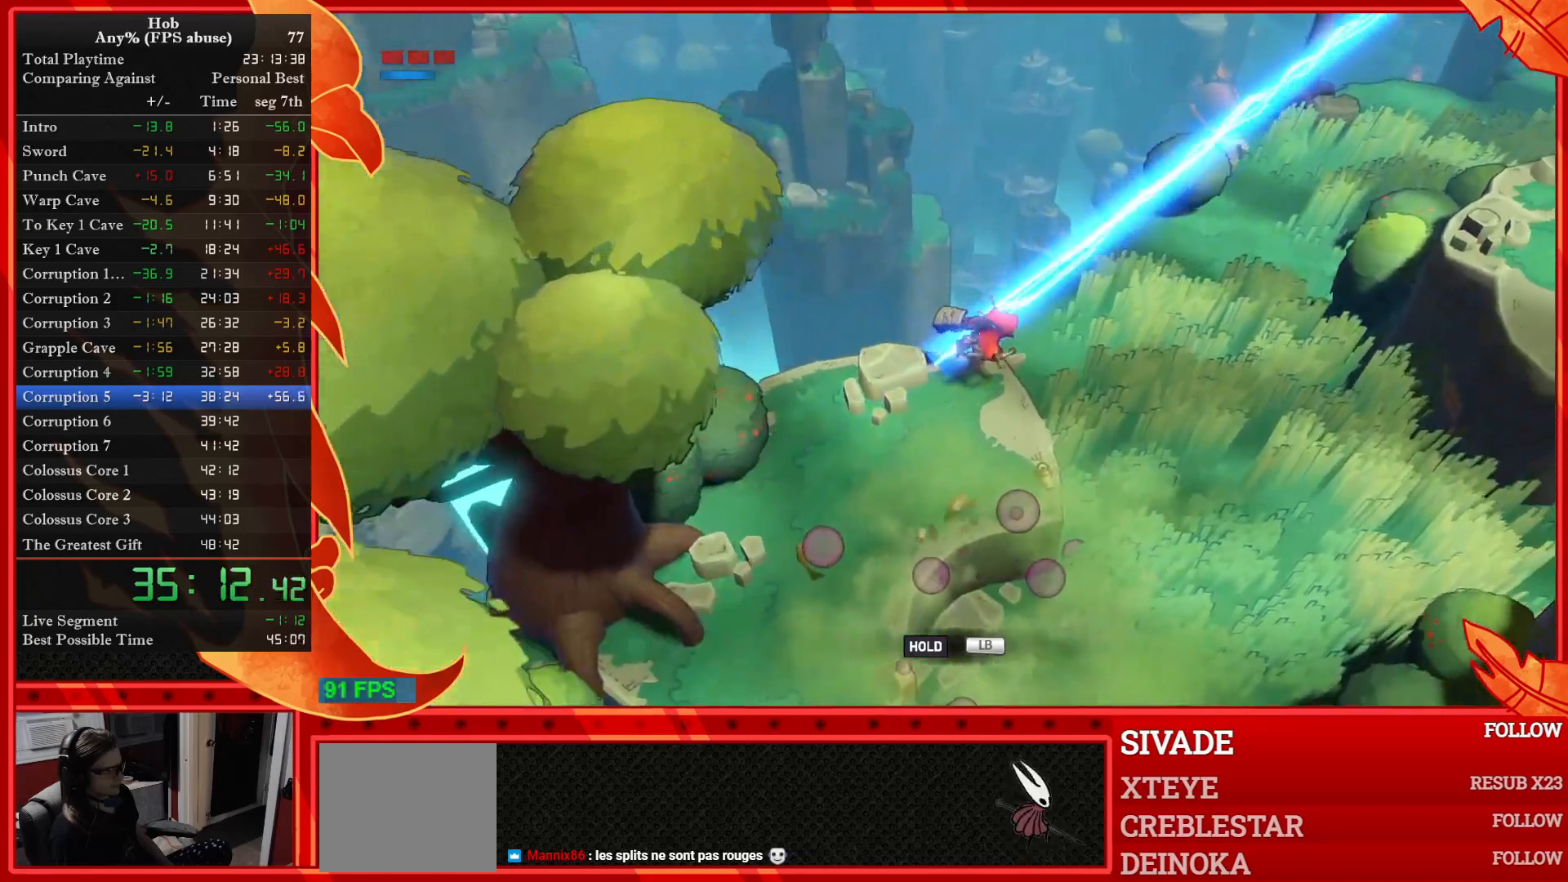
{"dt_ms": 500, "buttons": [], "left_stick": "right", "events": []}
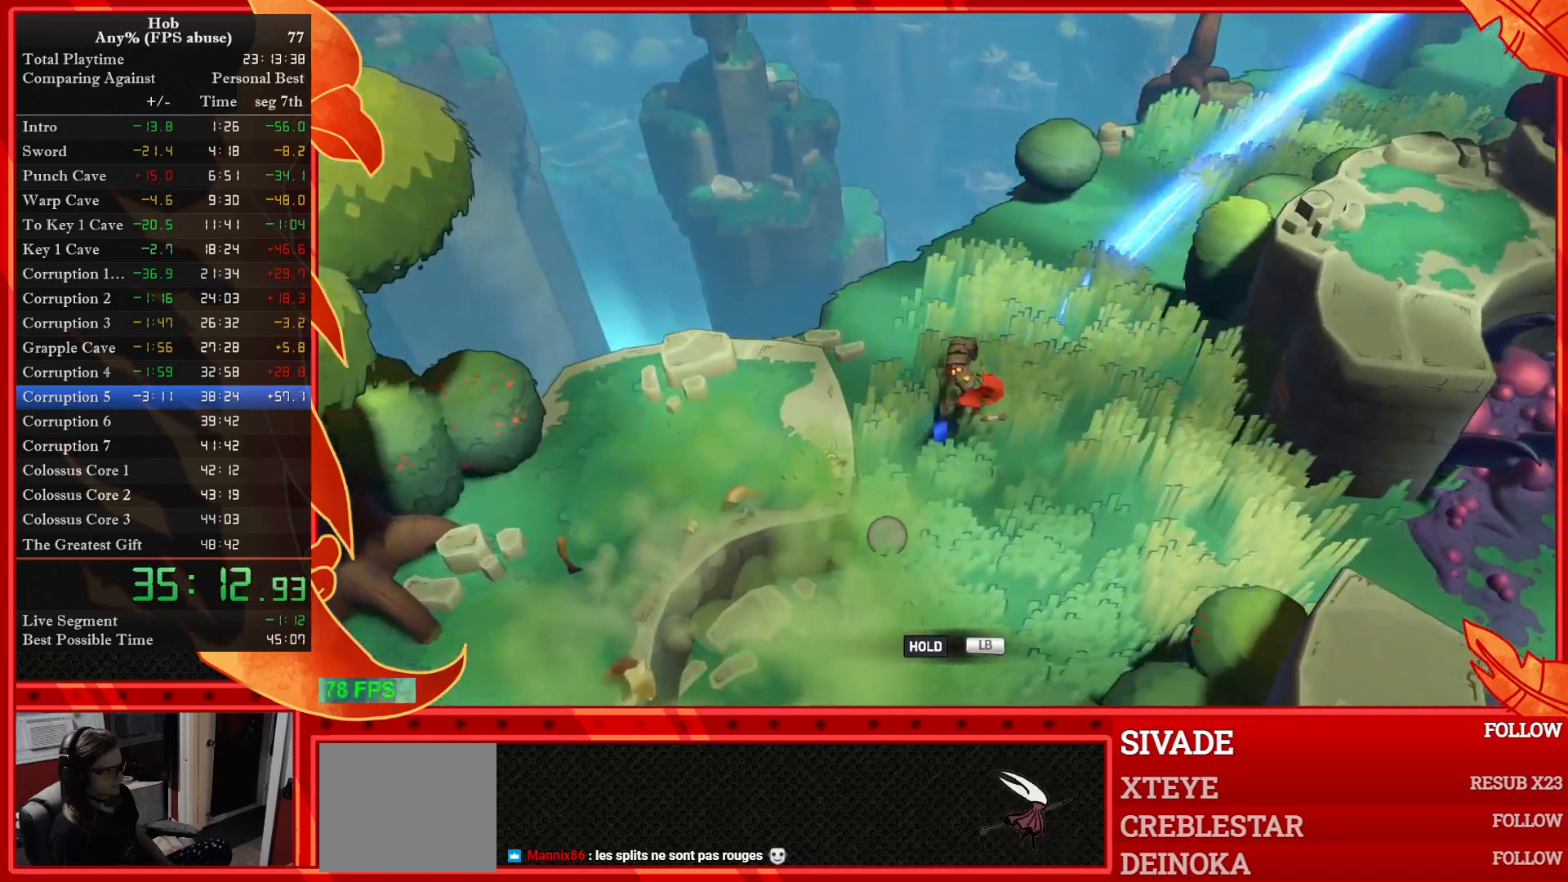
{"dt_ms": 500, "buttons": ["R3"], "left_stick": "down-right", "events": [[133, "left_stick", "down-right"], [500, "R3", "down"]]}
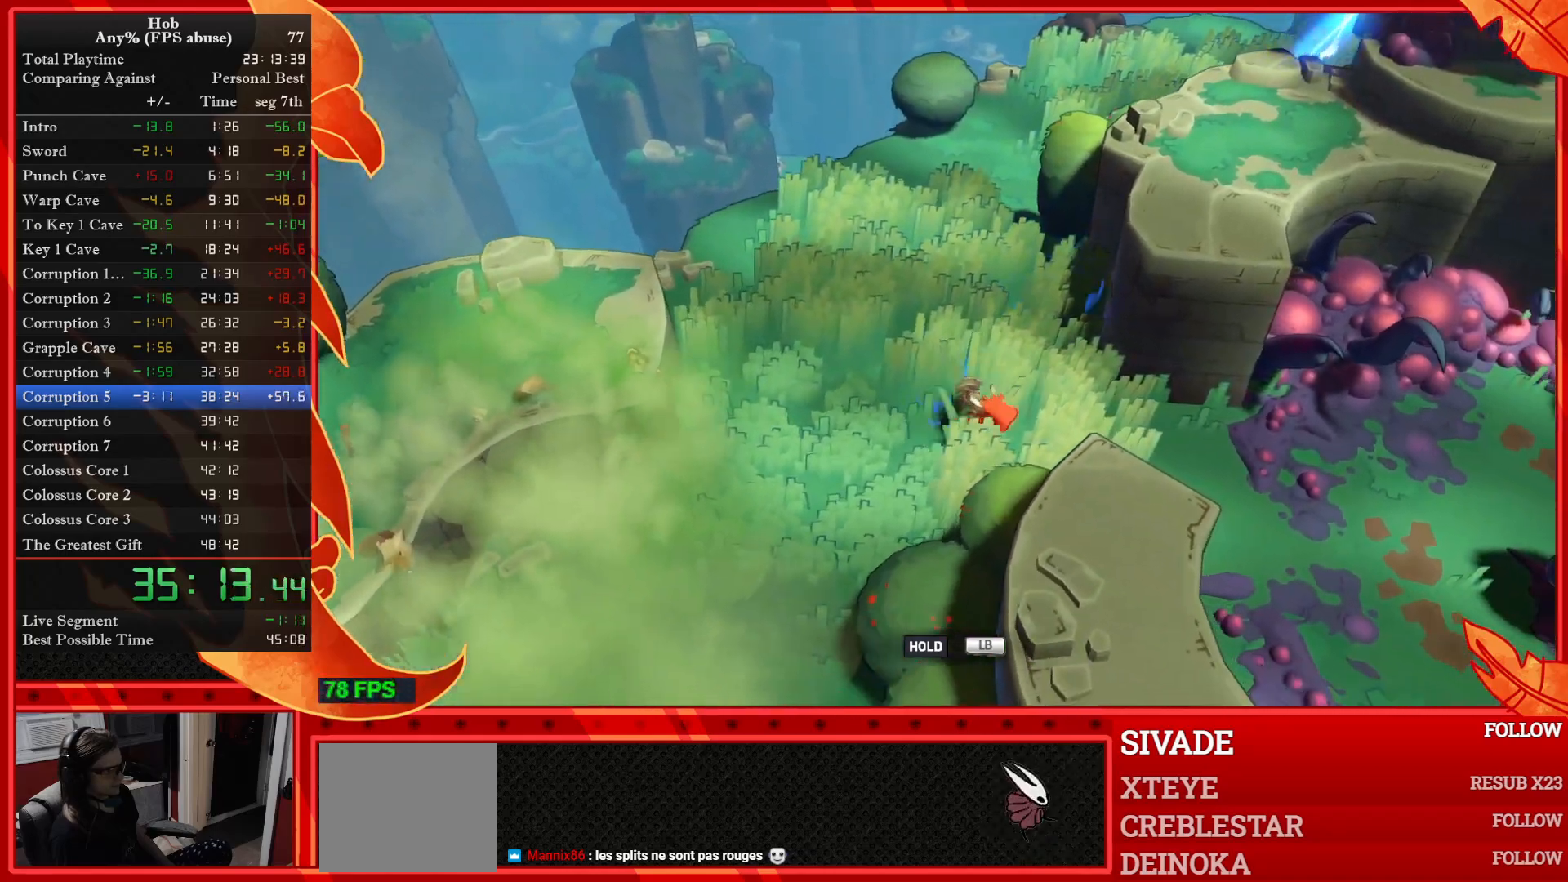
{"dt_ms": 500, "buttons": [], "left_stick": "down-right", "events": [[200, "R3", "up"]]}
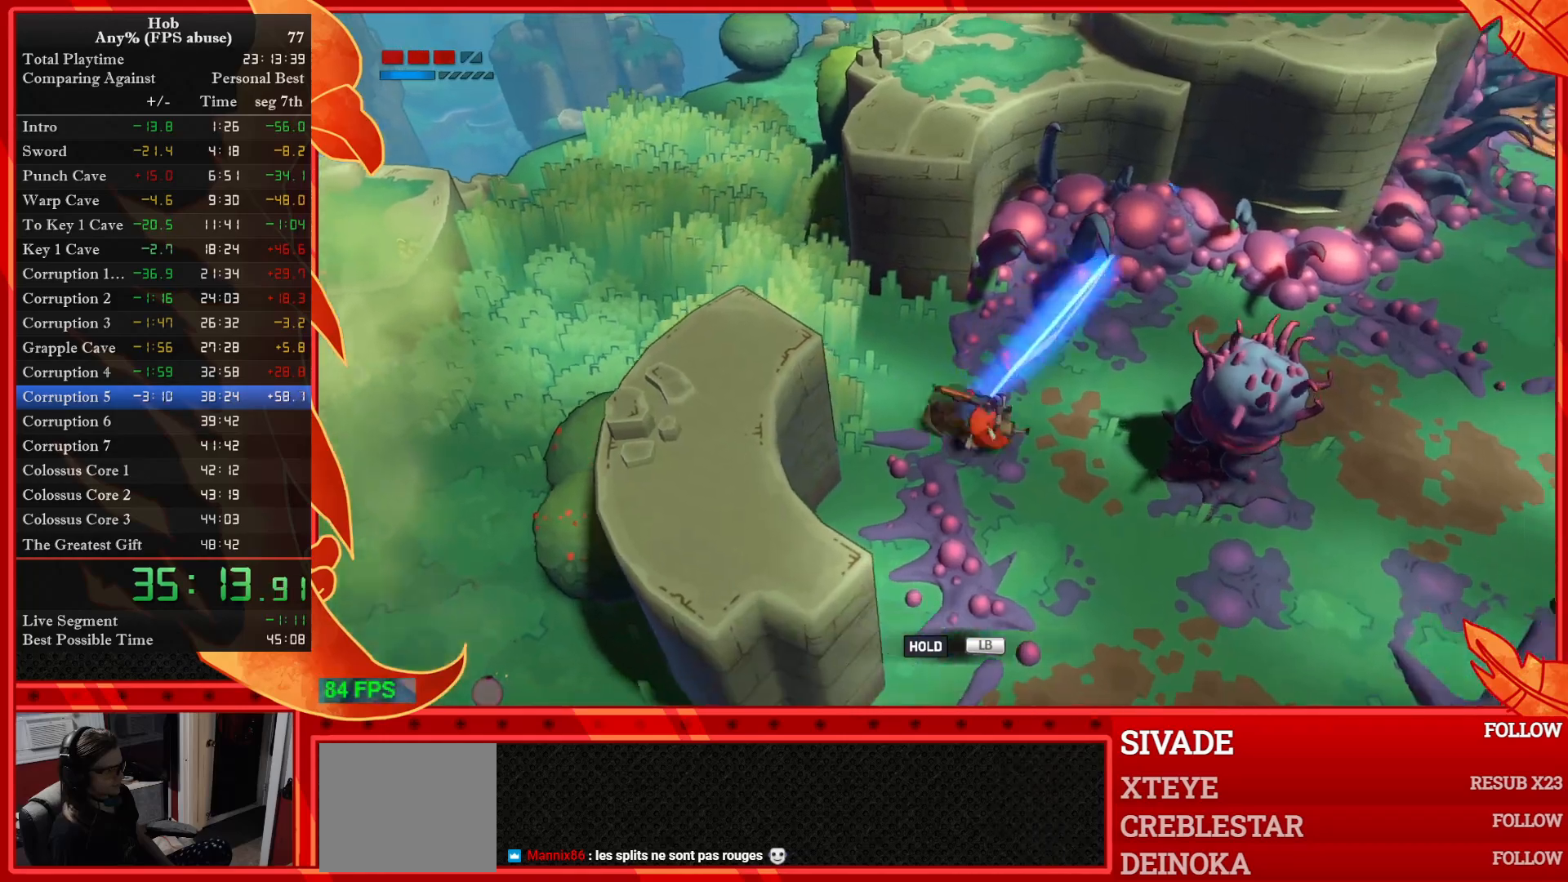
{"dt_ms": 500, "buttons": [], "left_stick": "down-right", "events": [[150, "R3", "down"], [350, "R3", "up"]]}
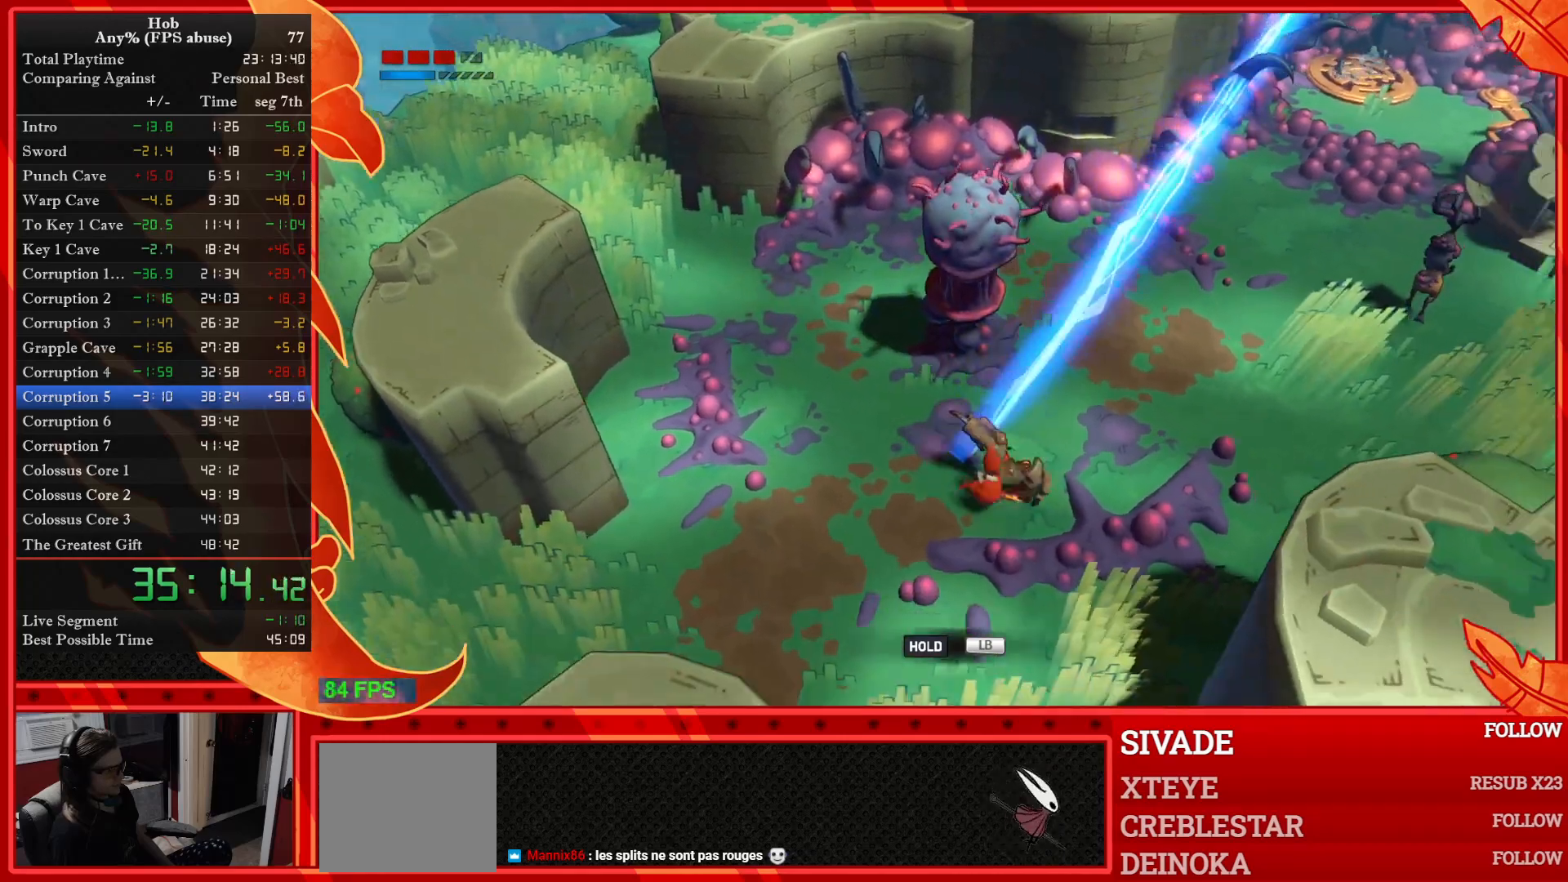
{"dt_ms": 1000, "buttons": [], "left_stick": "right"}
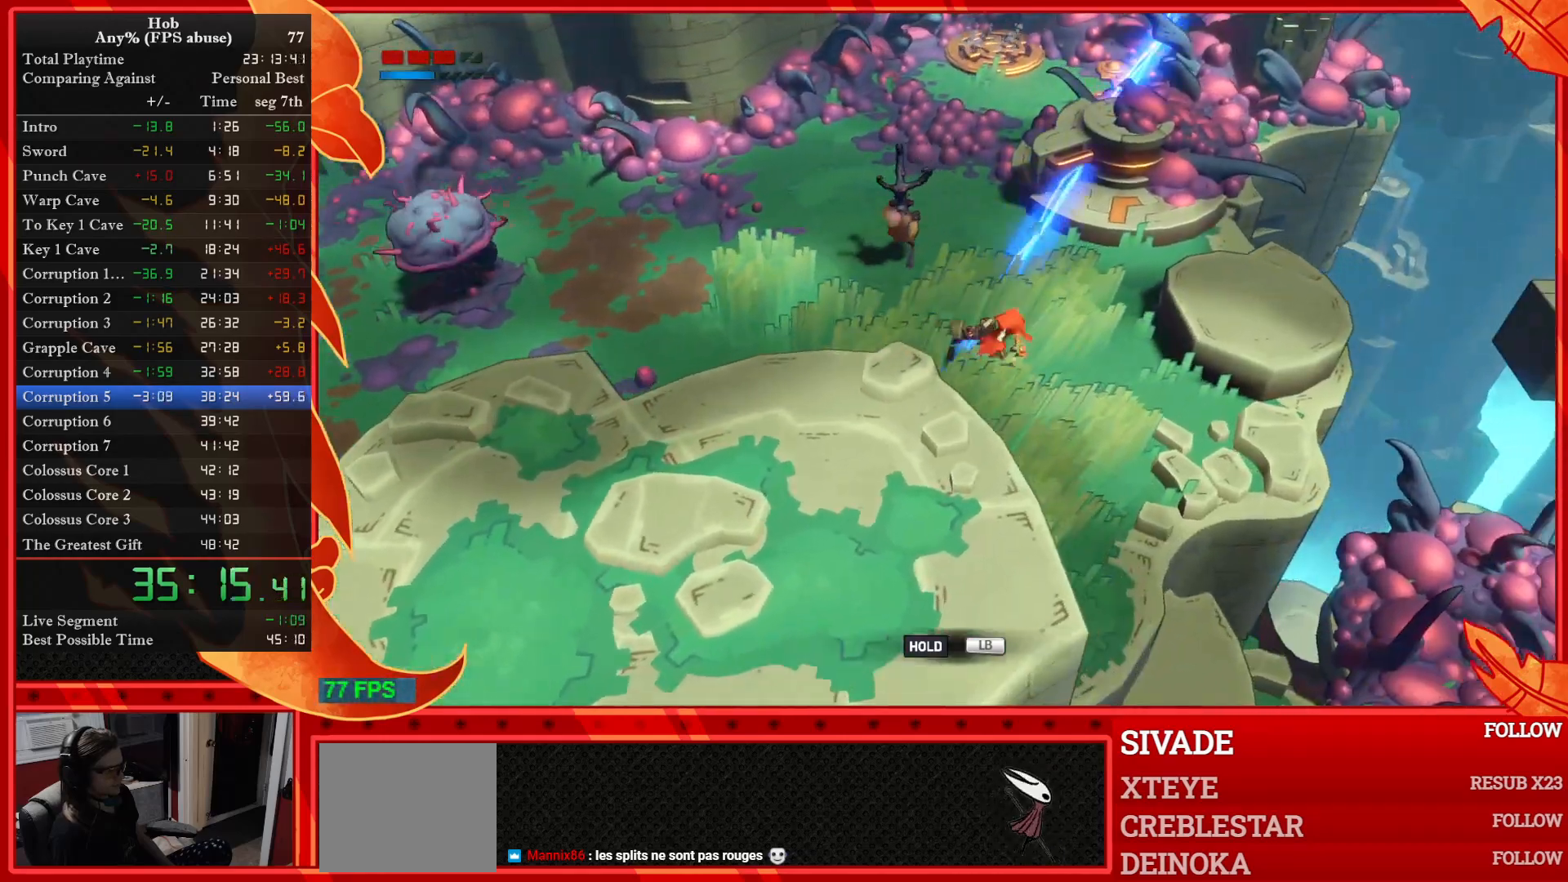
{"dt_ms": 500, "buttons": [], "left_stick": "right", "events": []}
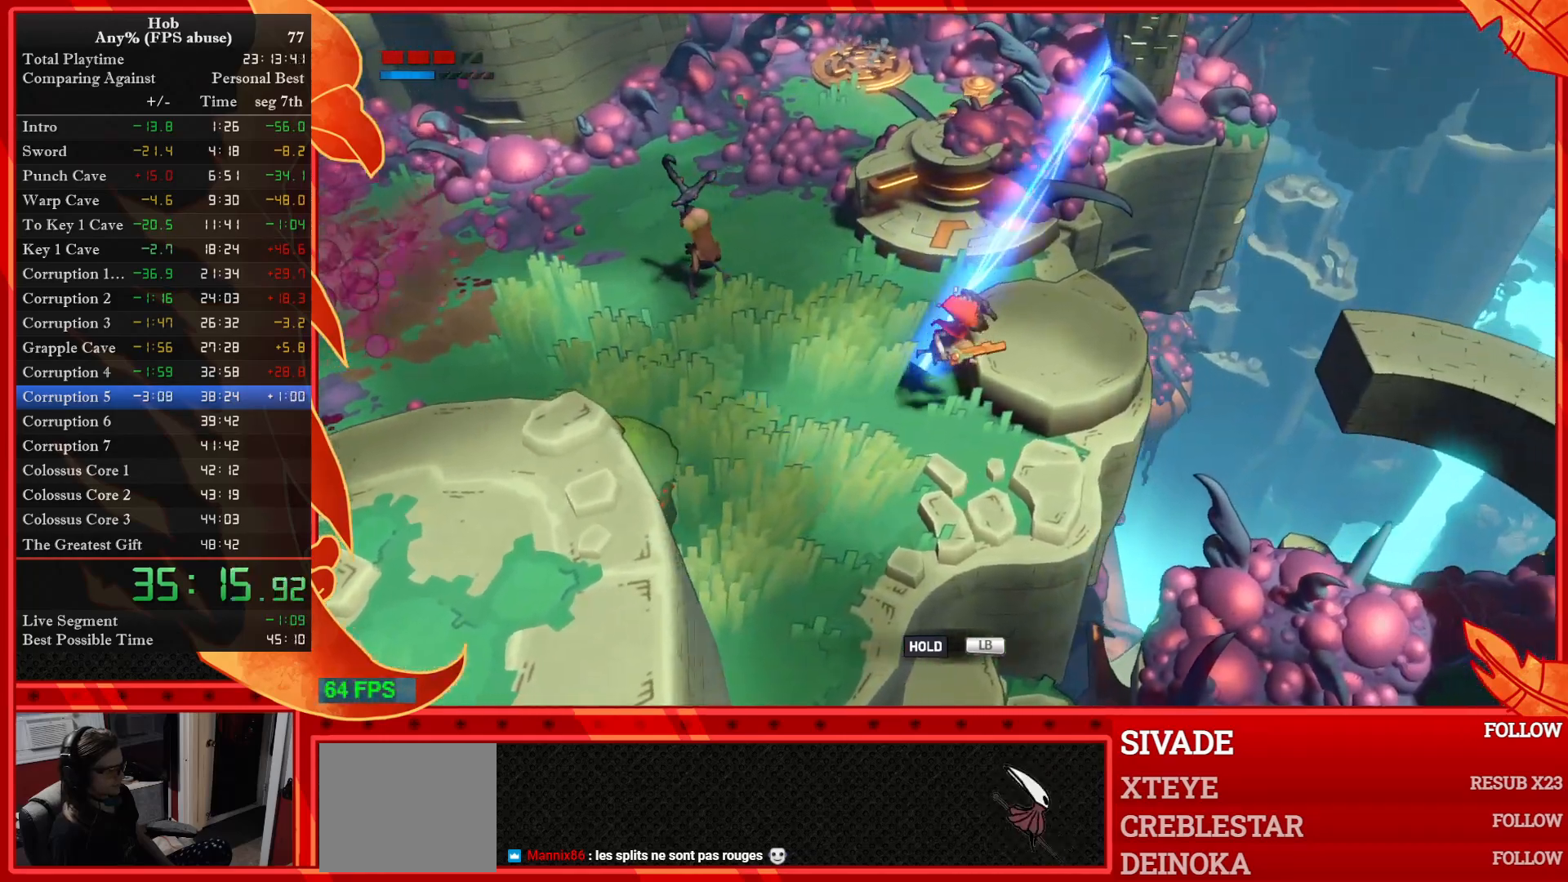
{"dt_ms": 500, "buttons": ["CROSS"], "left_stick": "right", "events": [[350, "CROSS", "down"]]}
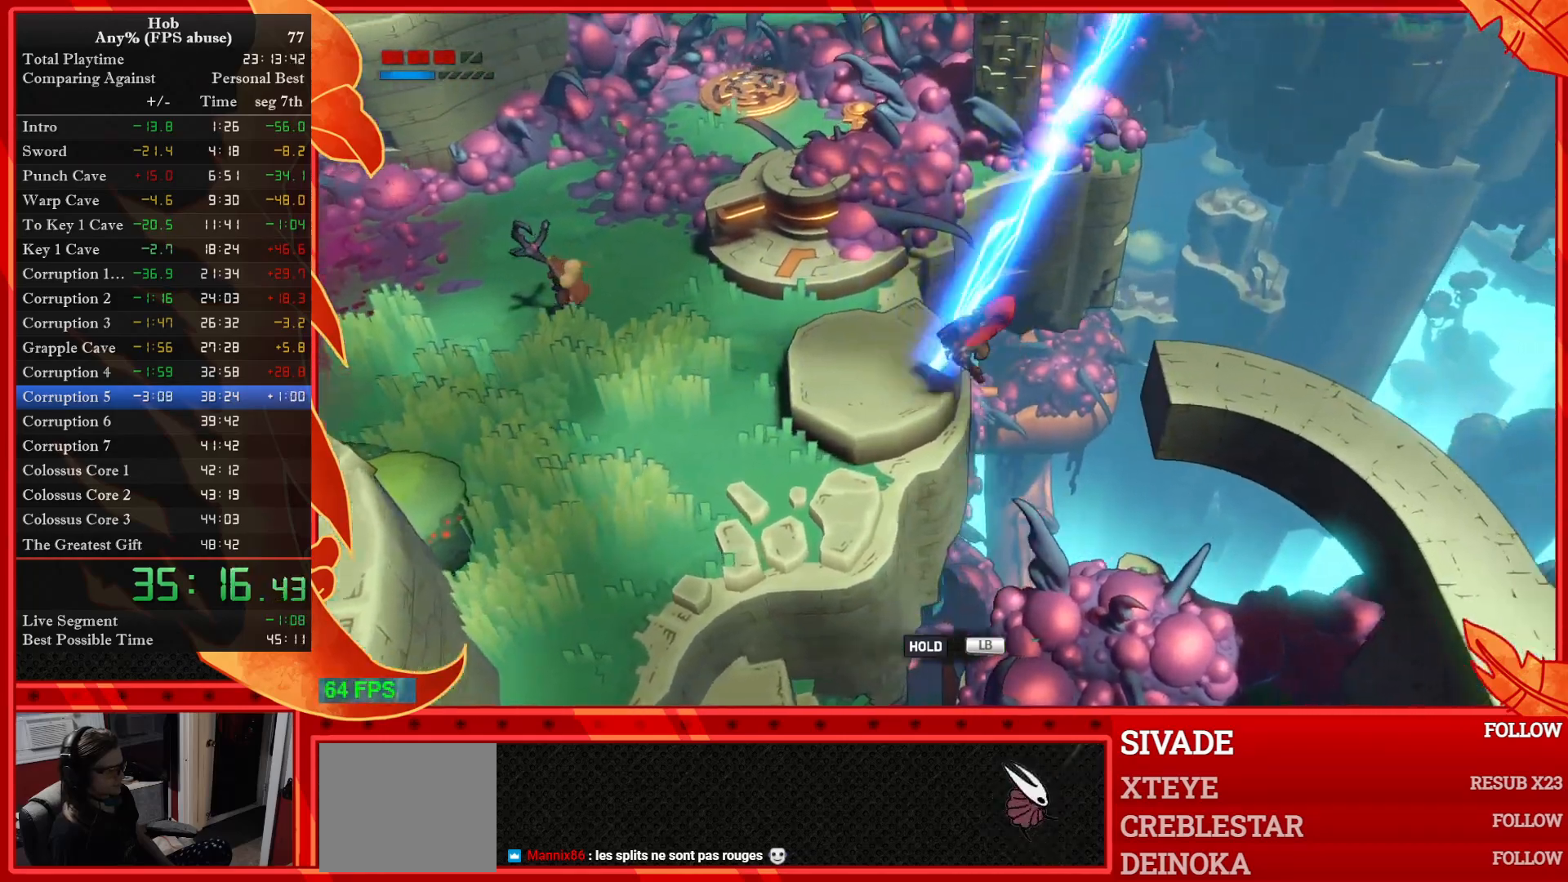
{"dt_ms": 500, "buttons": [], "left_stick": "right", "events": [[33, "CROSS", "up"]]}
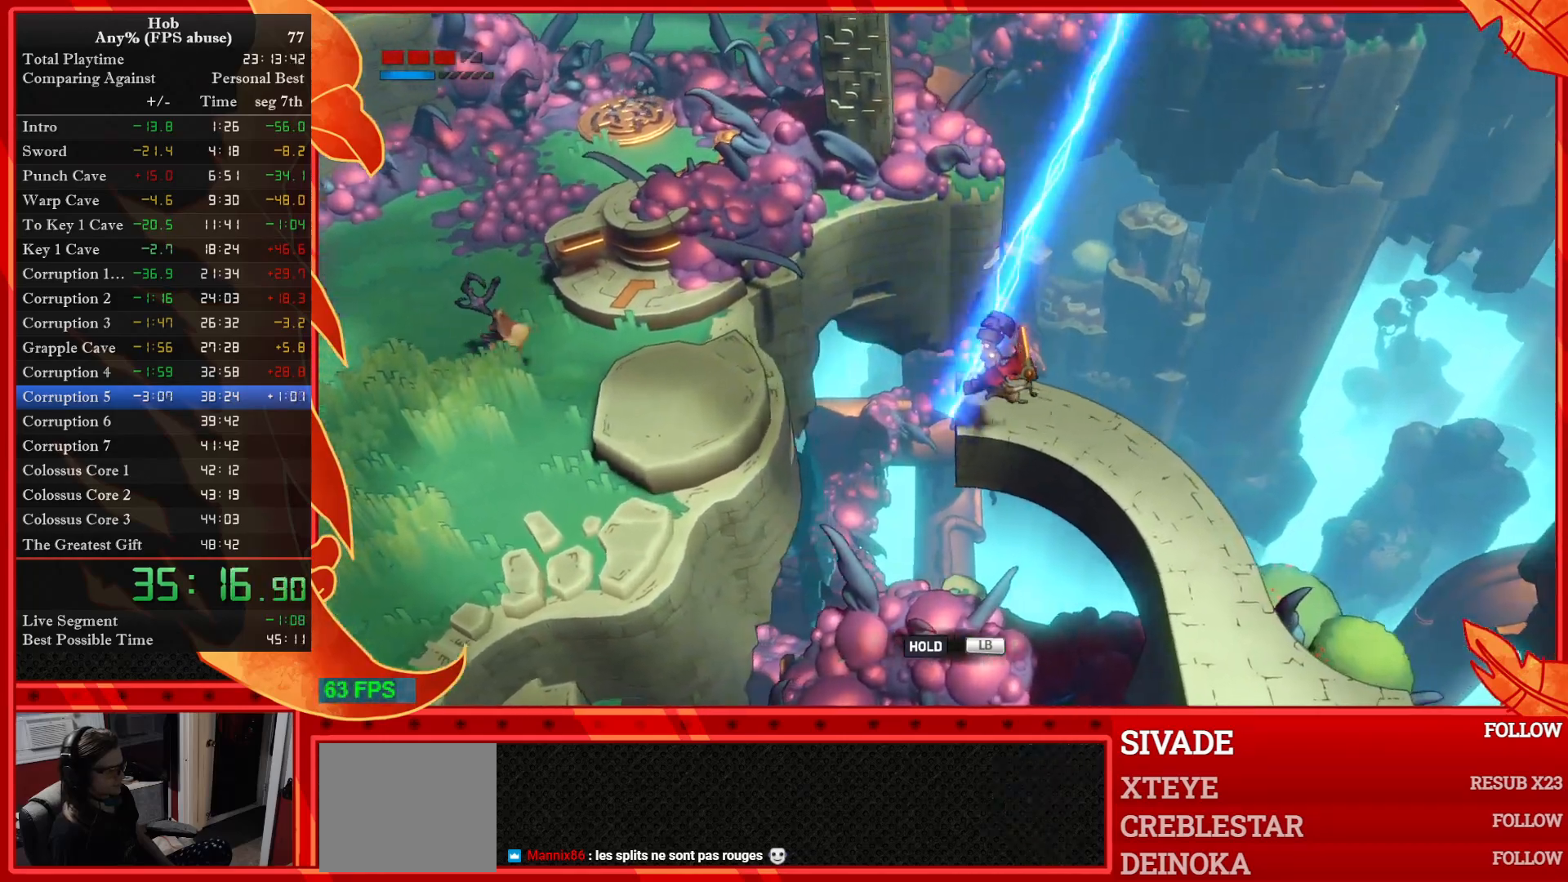
{"dt_ms": 500, "buttons": [], "left_stick": "down-right", "events": [[300, "left_stick", "down-right"]]}
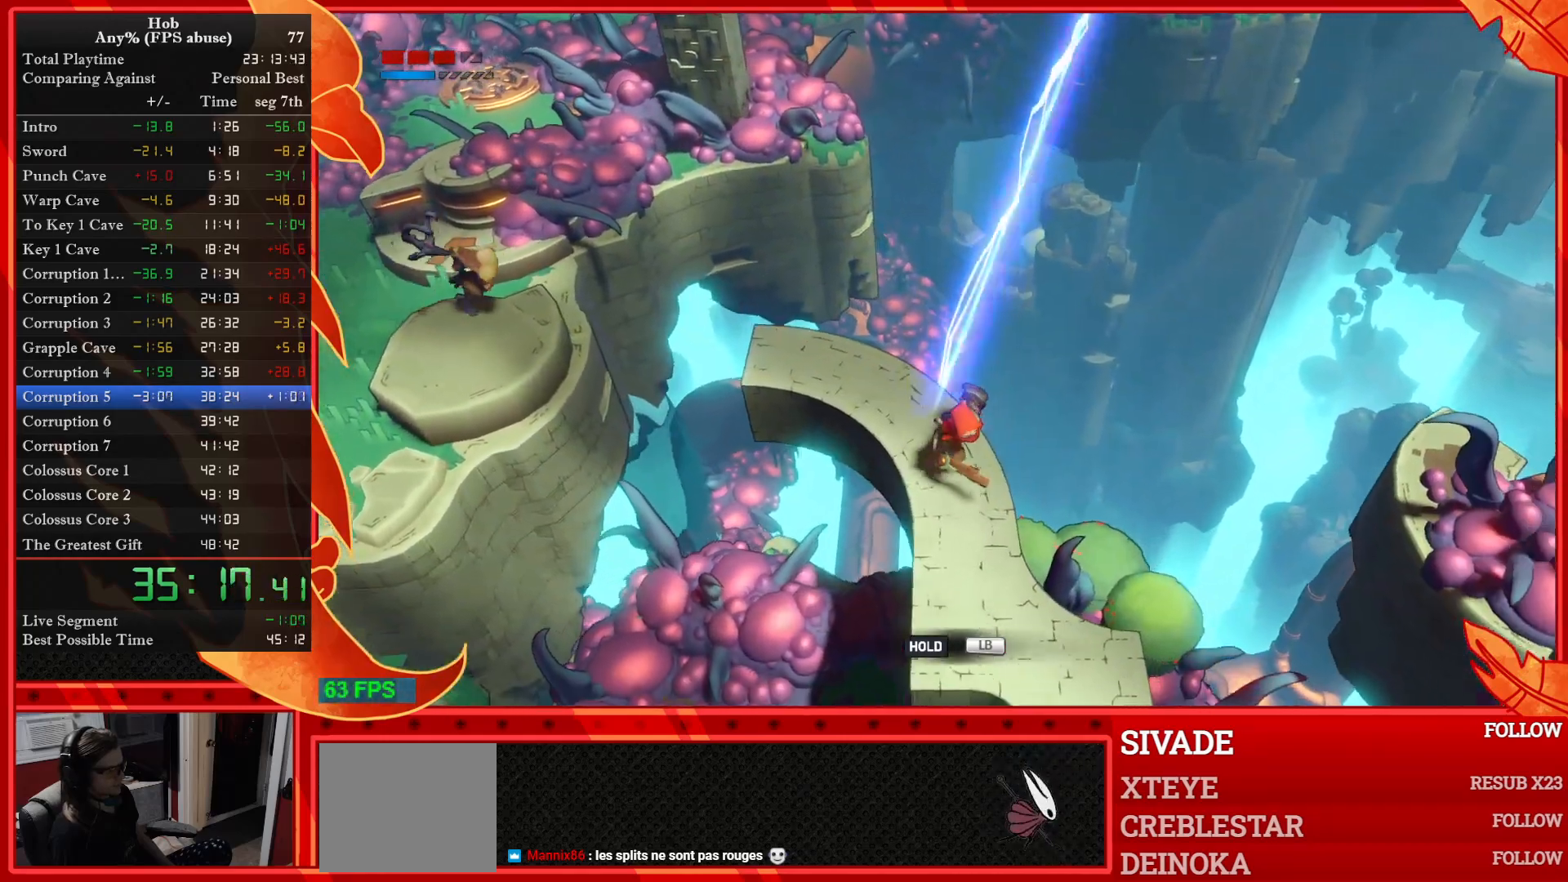
{"dt_ms": 500, "buttons": [], "left_stick": "down-right", "events": []}
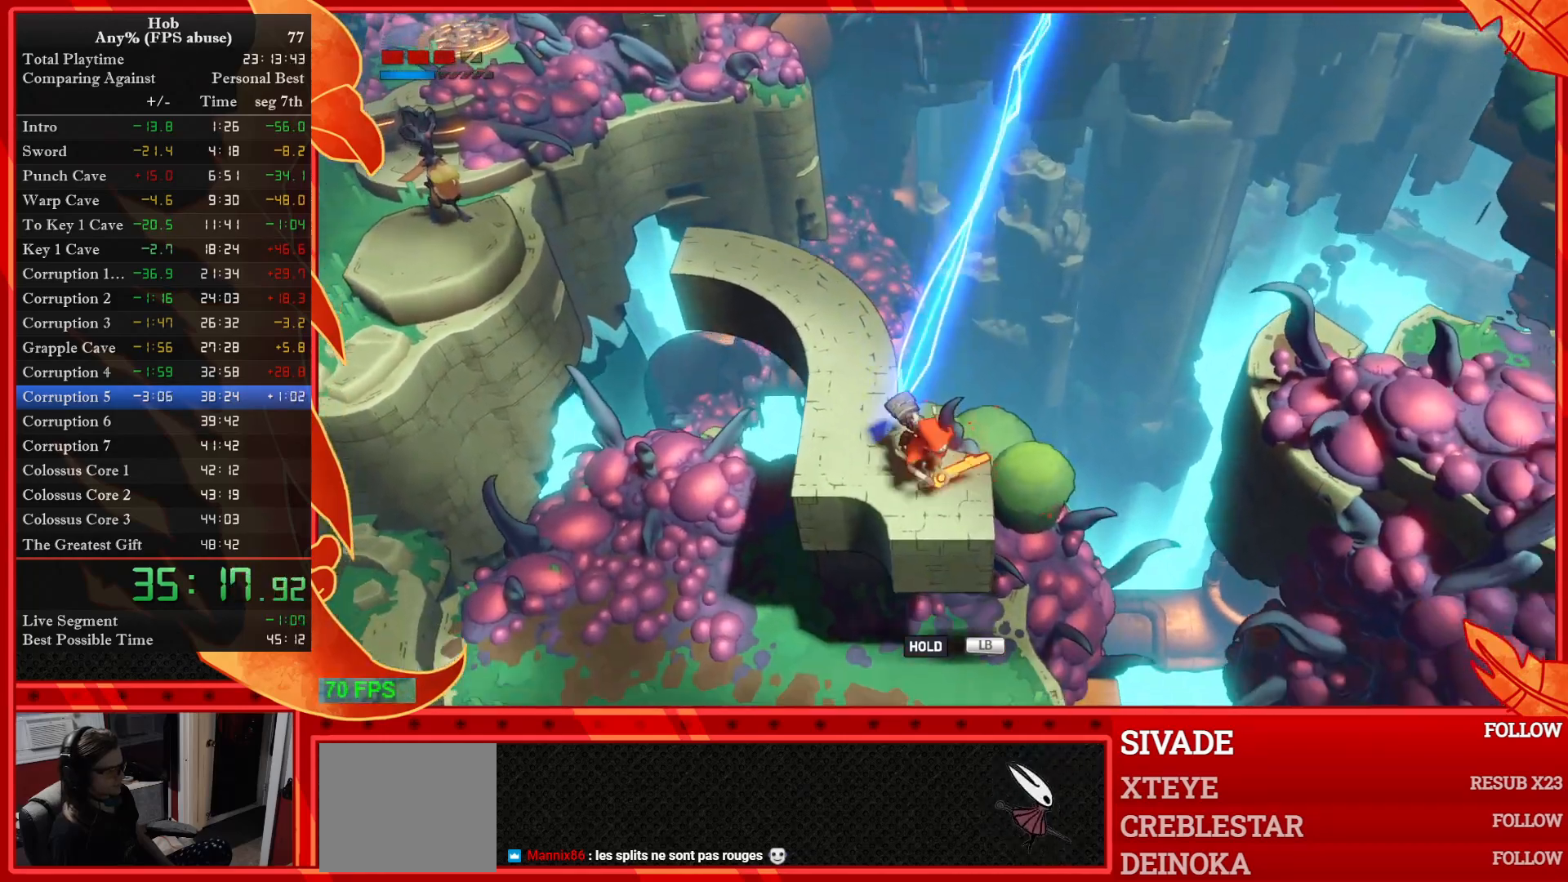
{"dt_ms": 500, "buttons": ["CROSS"], "left_stick": "down-right", "events": [[183, "CROSS", "down"]]}
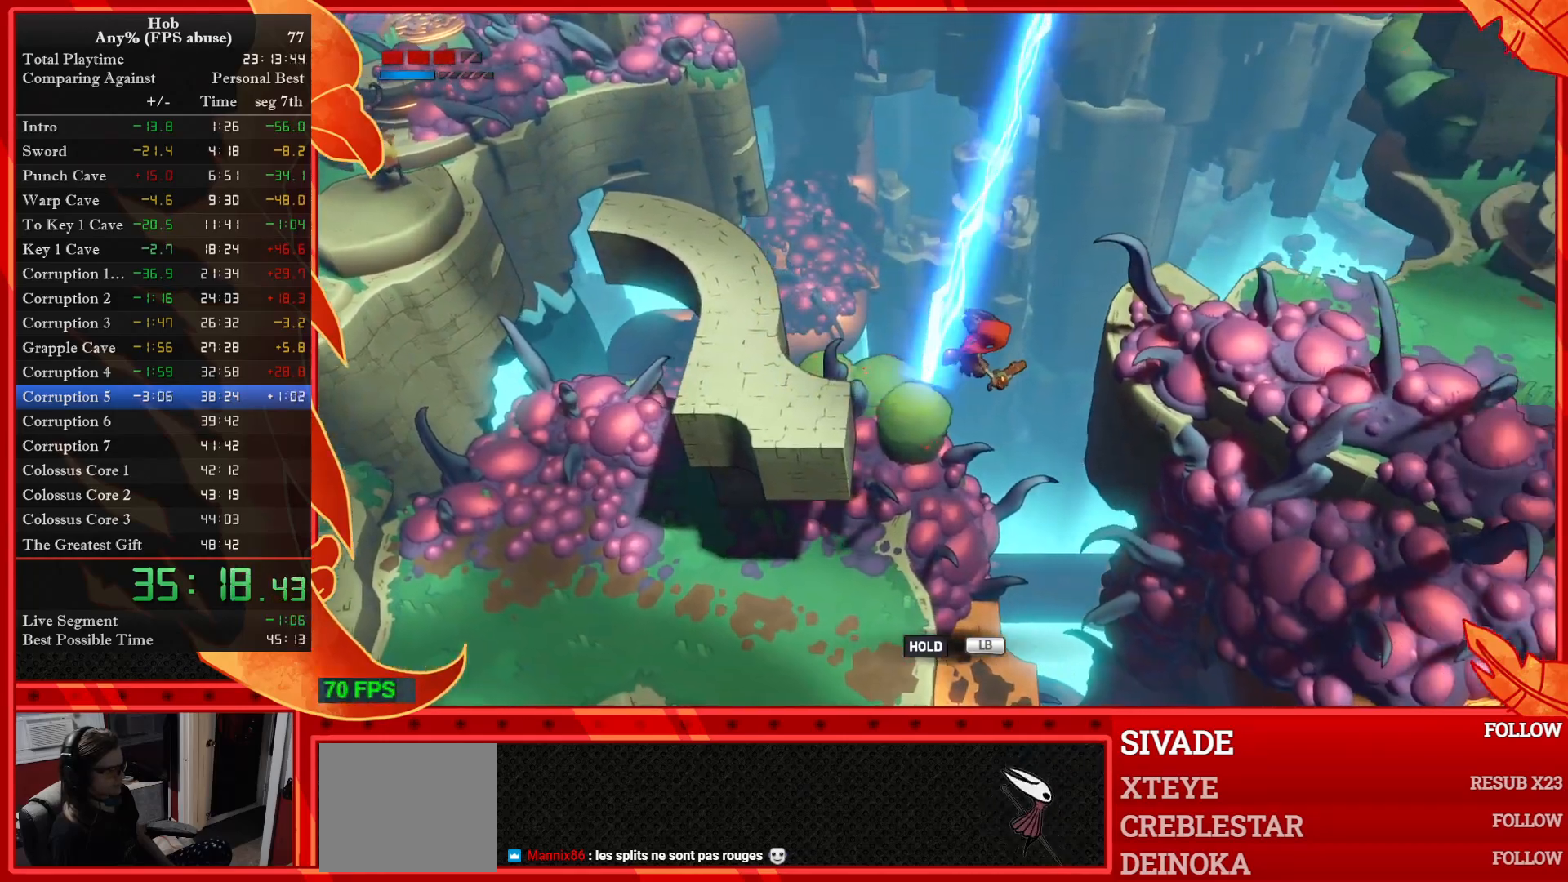
{"dt_ms": 500, "buttons": ["L1", "L2"], "left_stick": "down-right", "events": [[50, "L1", "down"], [50, "L2", "down"], [117, "CROSS", "up"]]}
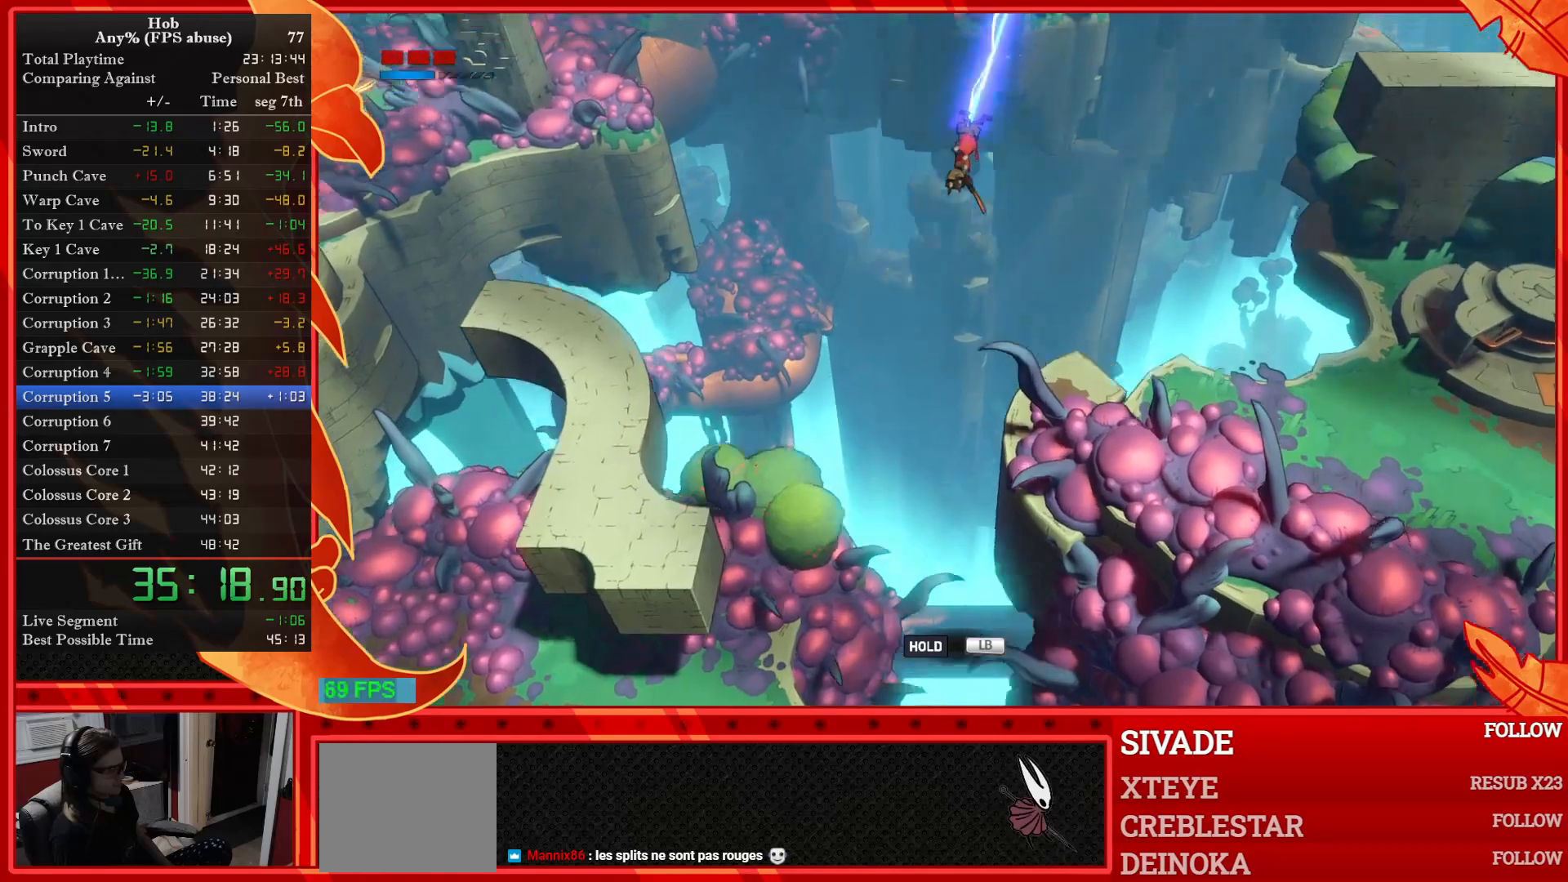
{"dt_ms": 500, "buttons": ["TRIANGLE"], "left_stick": "down-right", "events": [[433, "L1", "up"], [433, "L2", "up"], [433, "TRIANGLE", "down"]]}
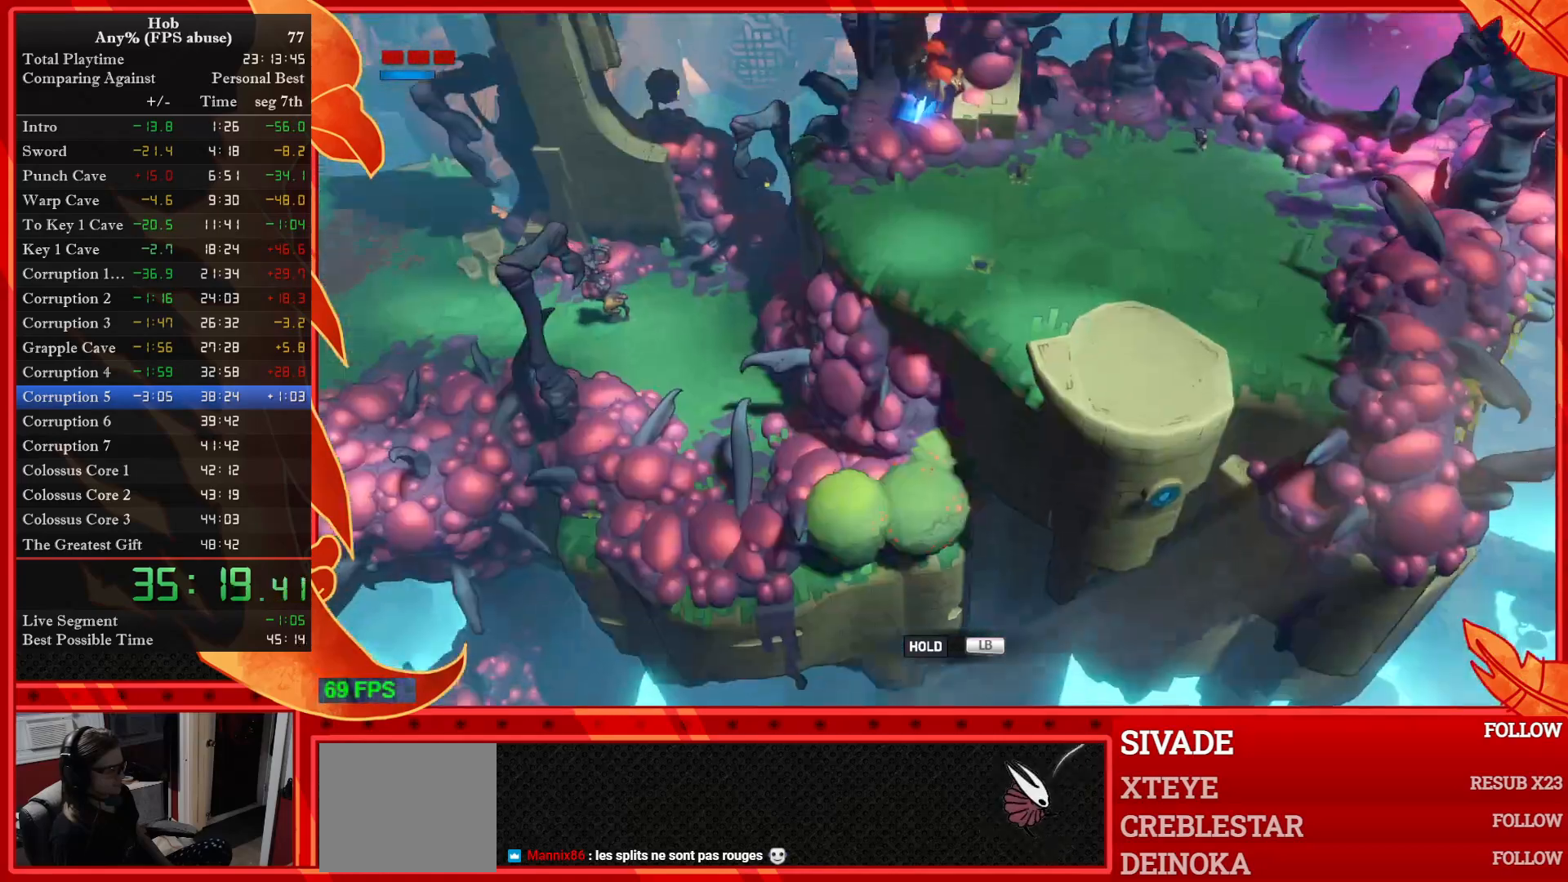
{"dt_ms": 500, "buttons": [], "left_stick": "down-right", "events": [[33, "TRIANGLE", "up"]]}
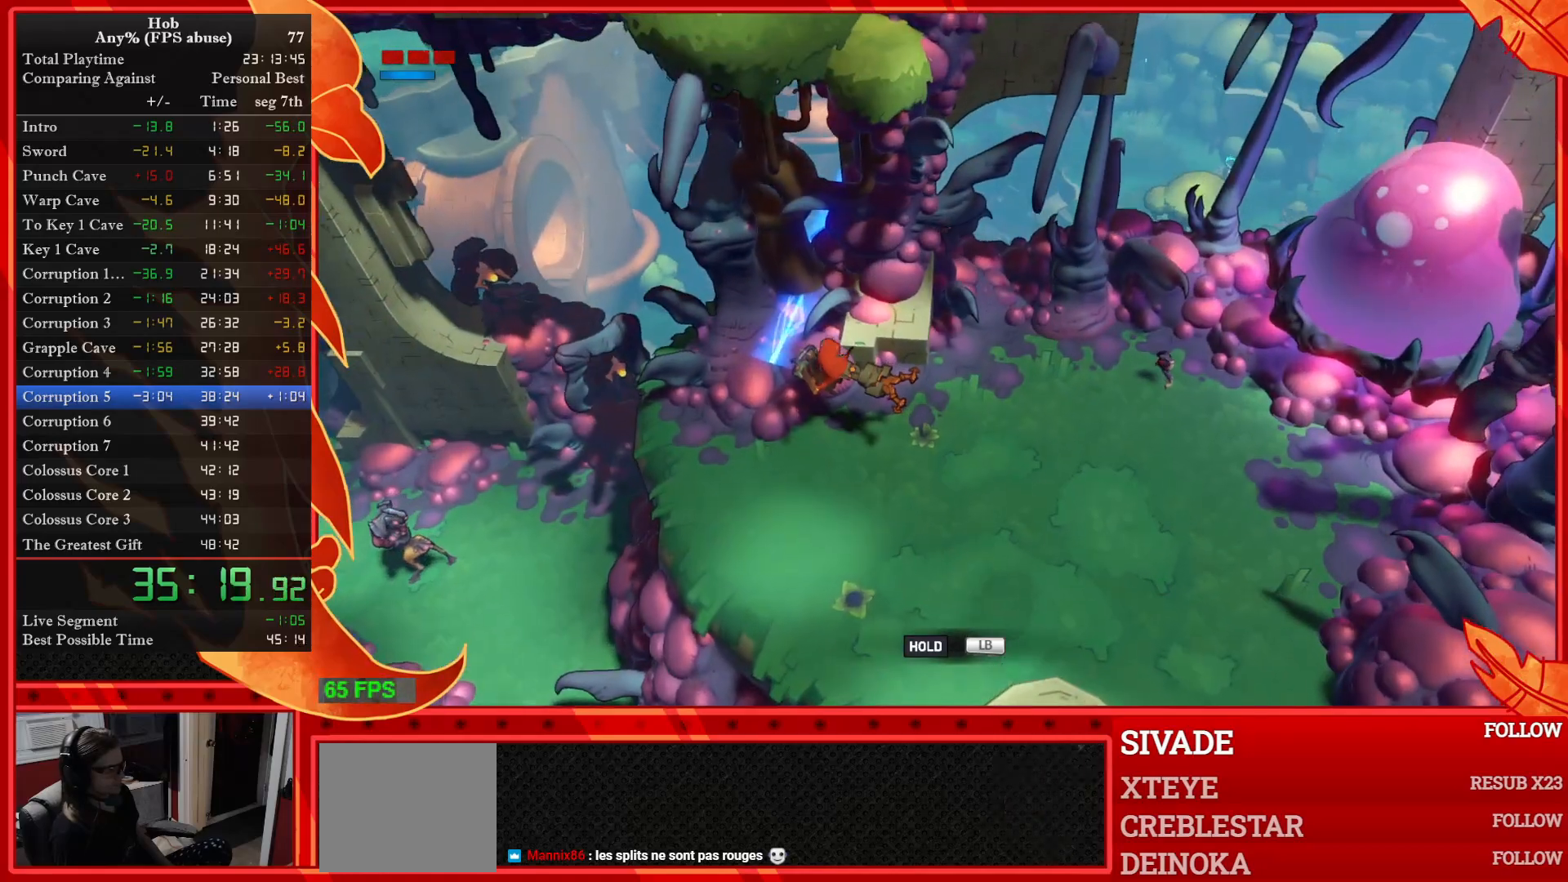
{"dt_ms": 500, "buttons": [], "left_stick": "down-right", "events": []}
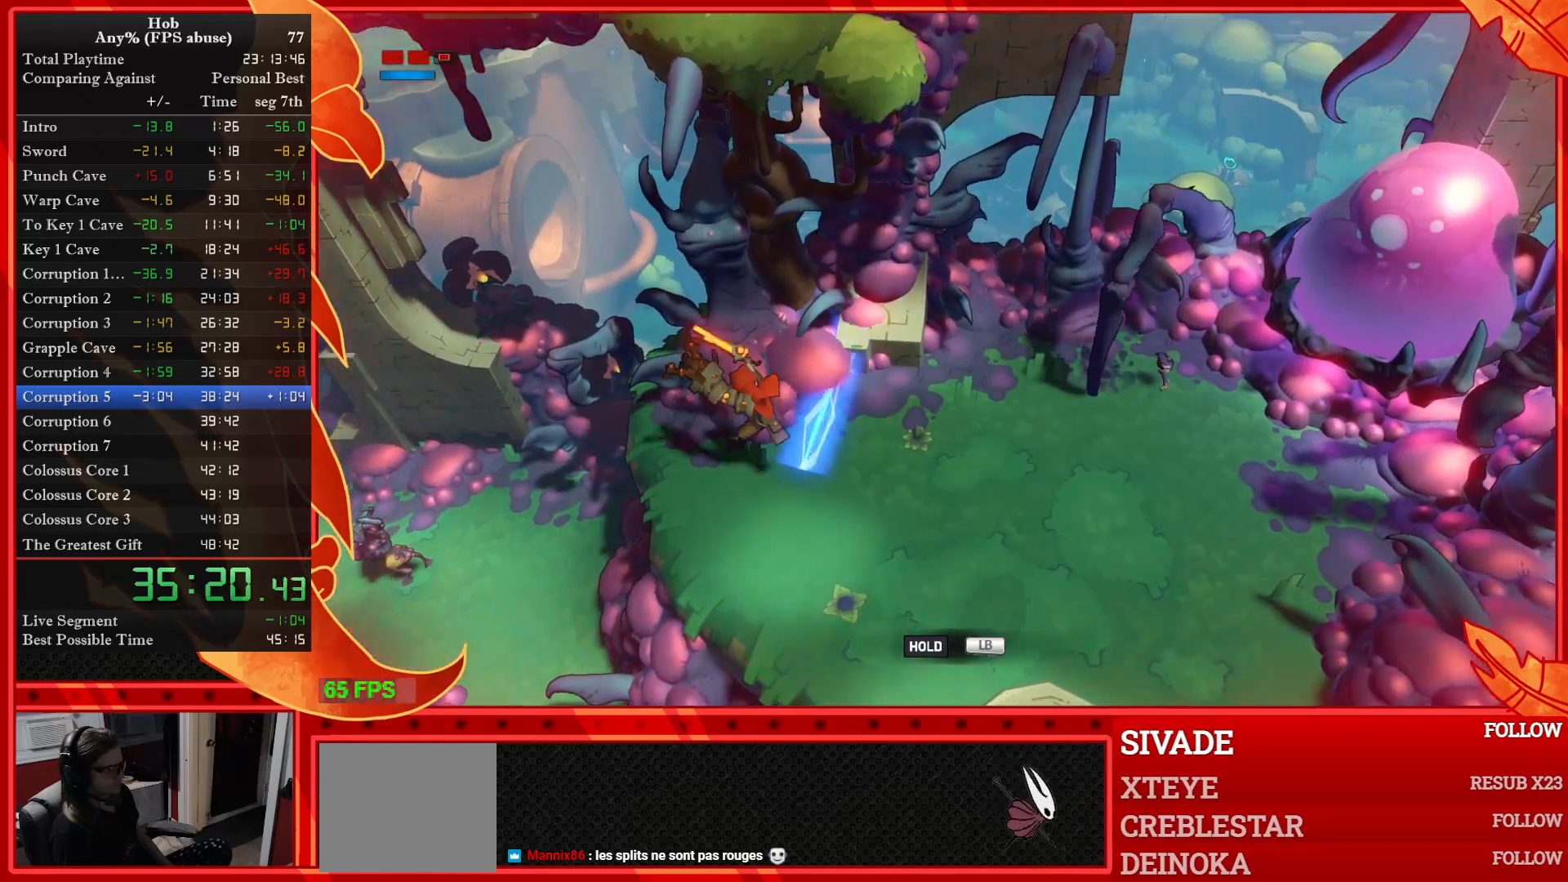
{"dt_ms": 500, "buttons": [], "left_stick": "down-right", "events": []}
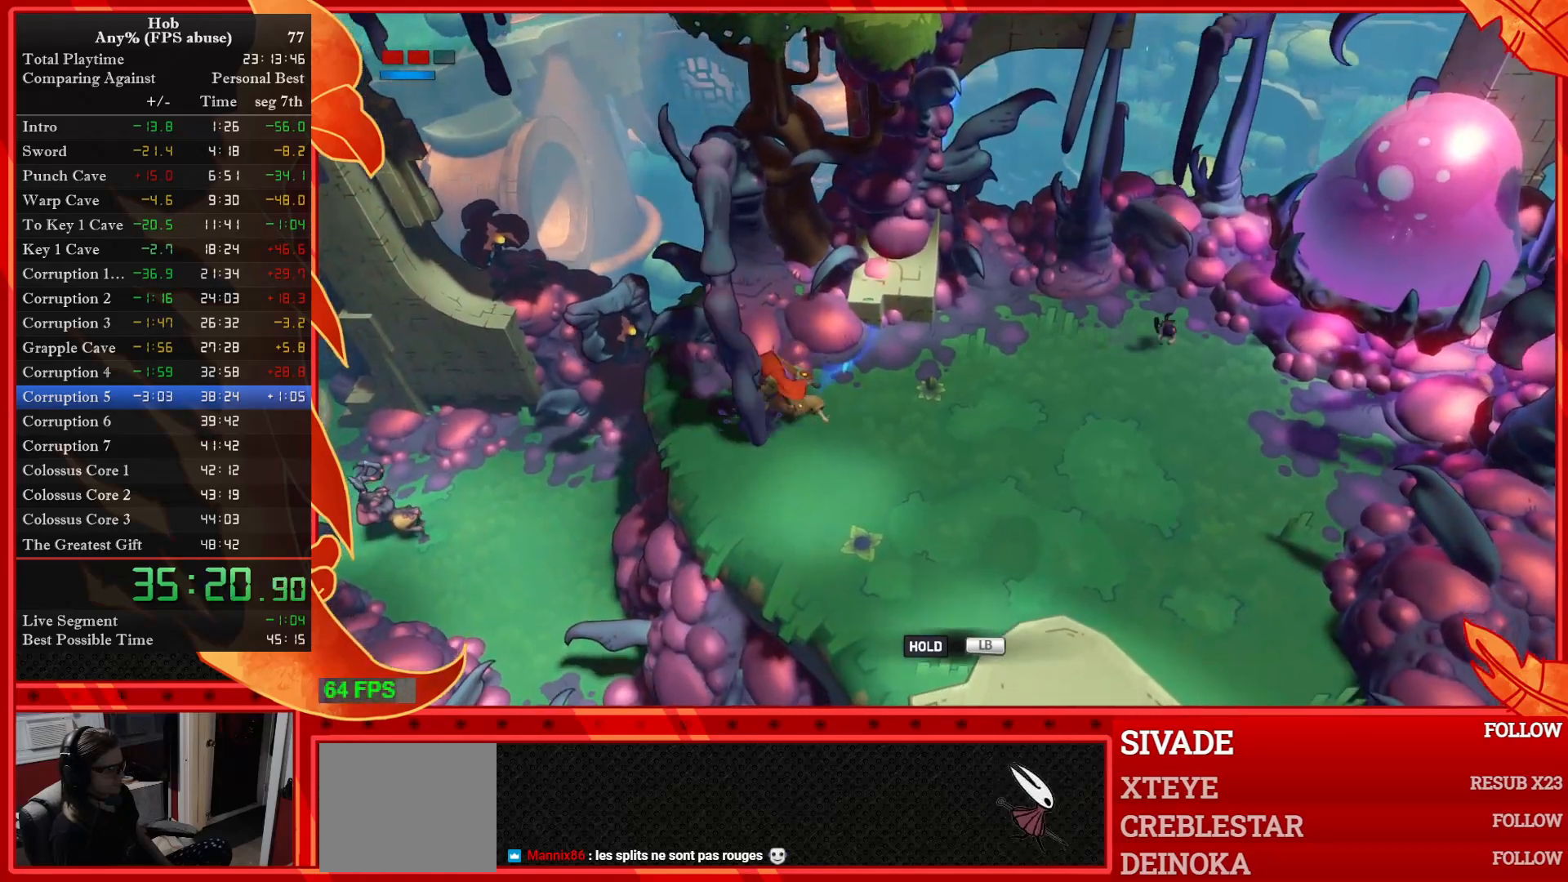
{"dt_ms": 500, "buttons": [], "left_stick": "down-right", "events": []}
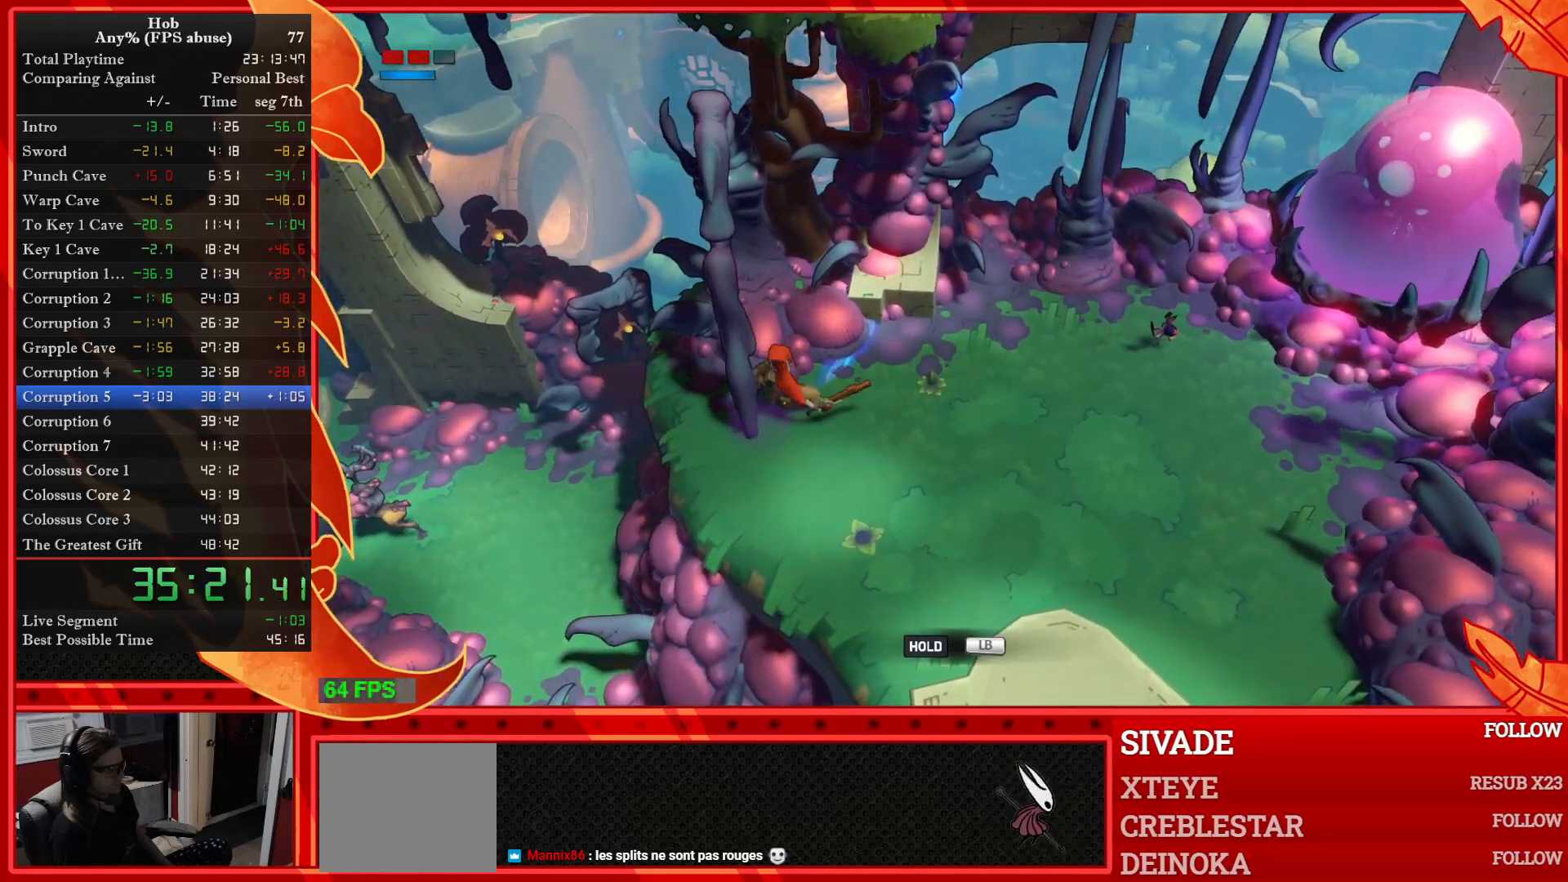
{"dt_ms": 500, "buttons": [], "left_stick": "down-right", "events": []}
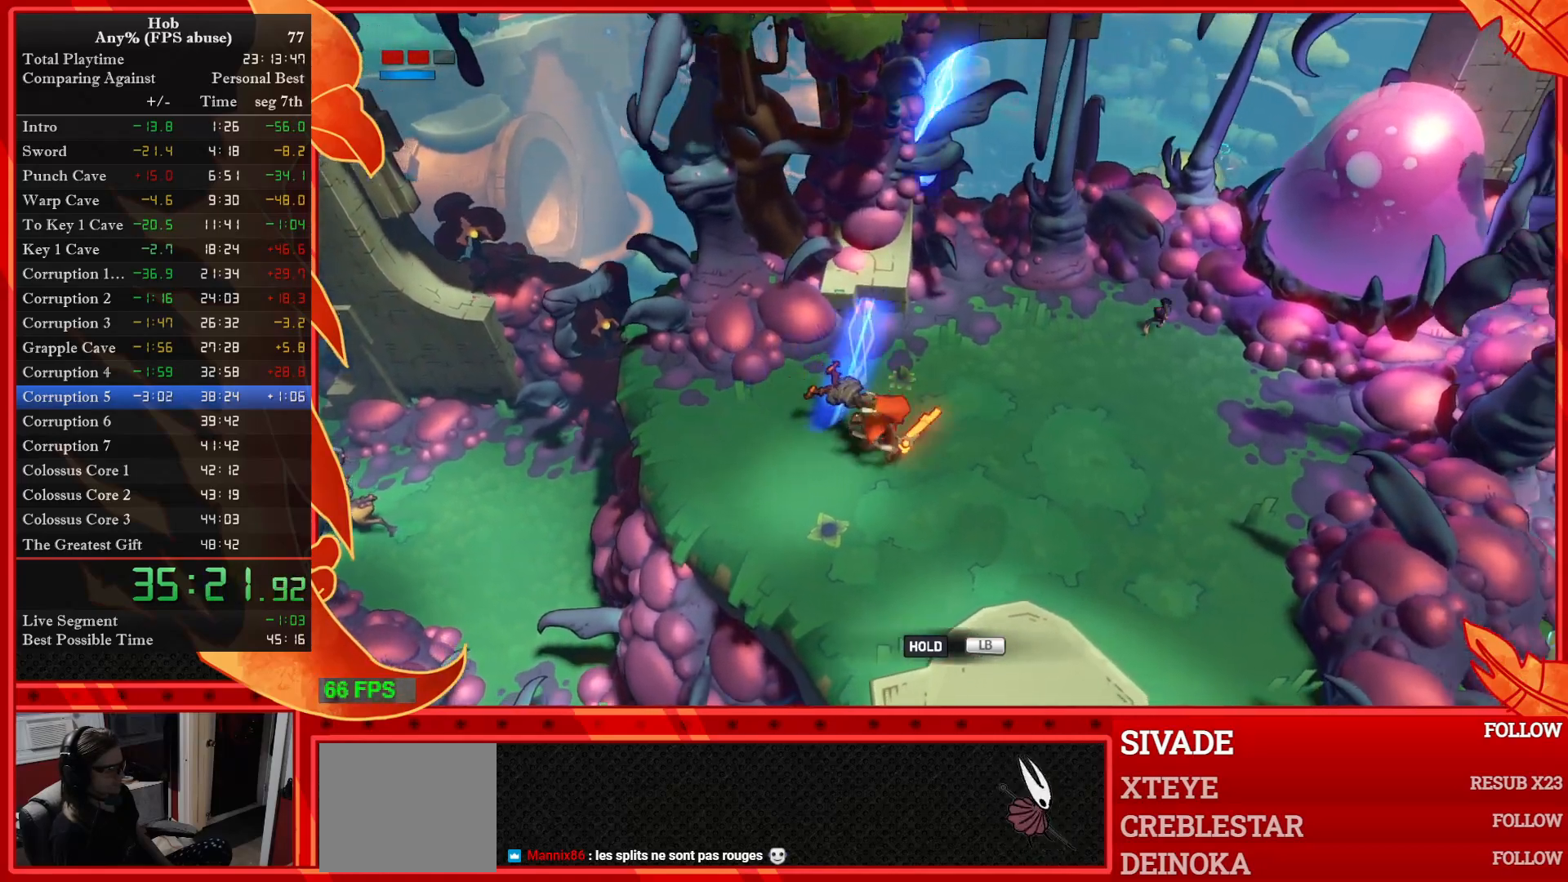
{"dt_ms": 500, "buttons": [], "left_stick": "right", "events": [[283, "left_stick", "right"]]}
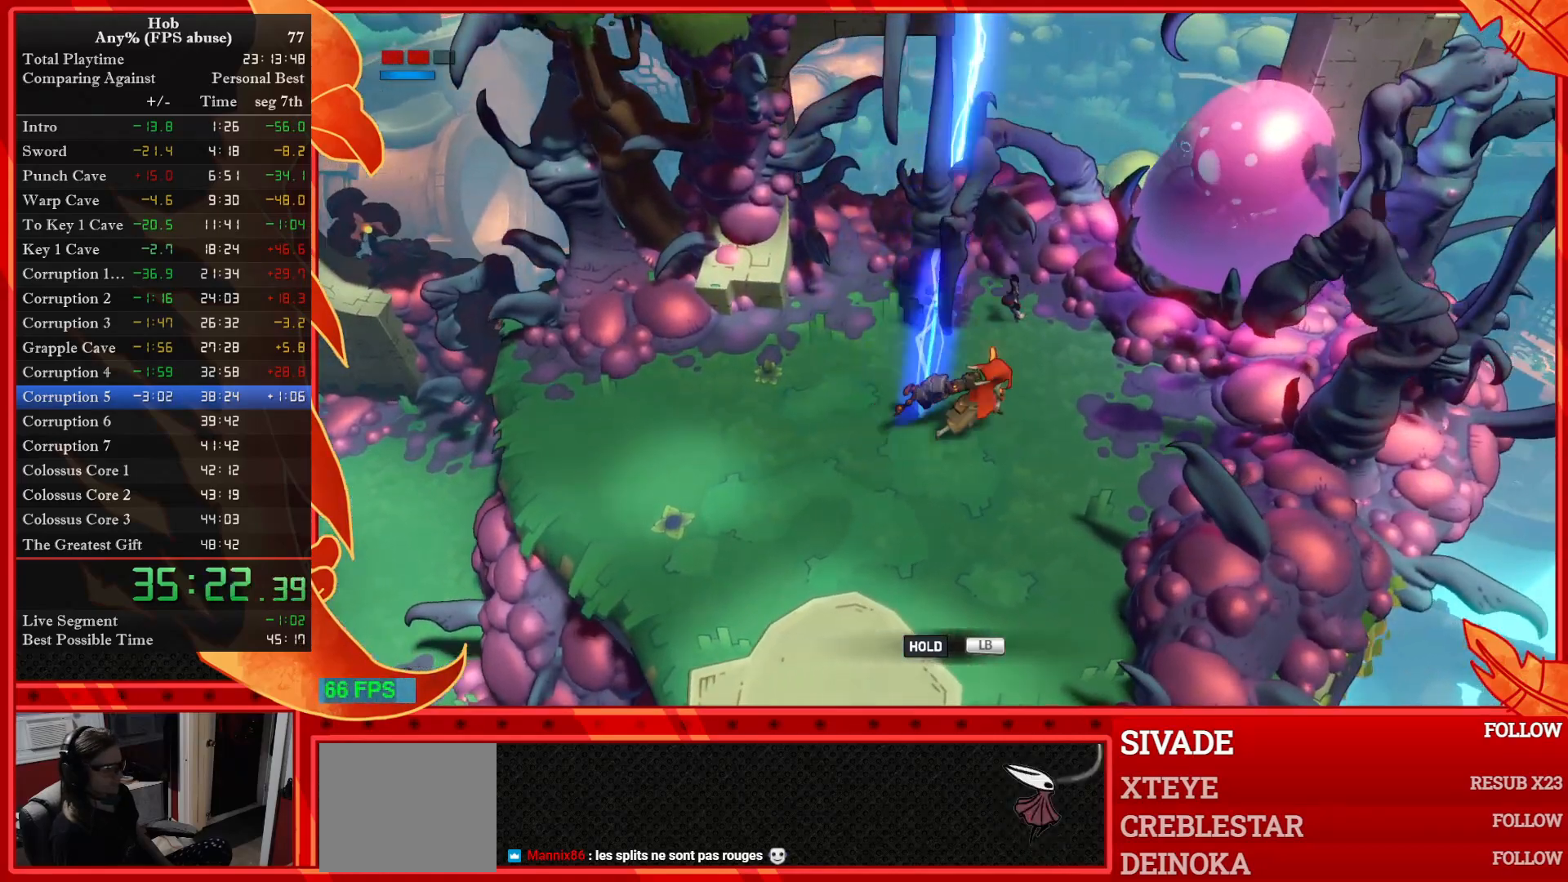
{"dt_ms": 500, "buttons": [], "left_stick": "center", "events": [[383, "left_stick", "center"]]}
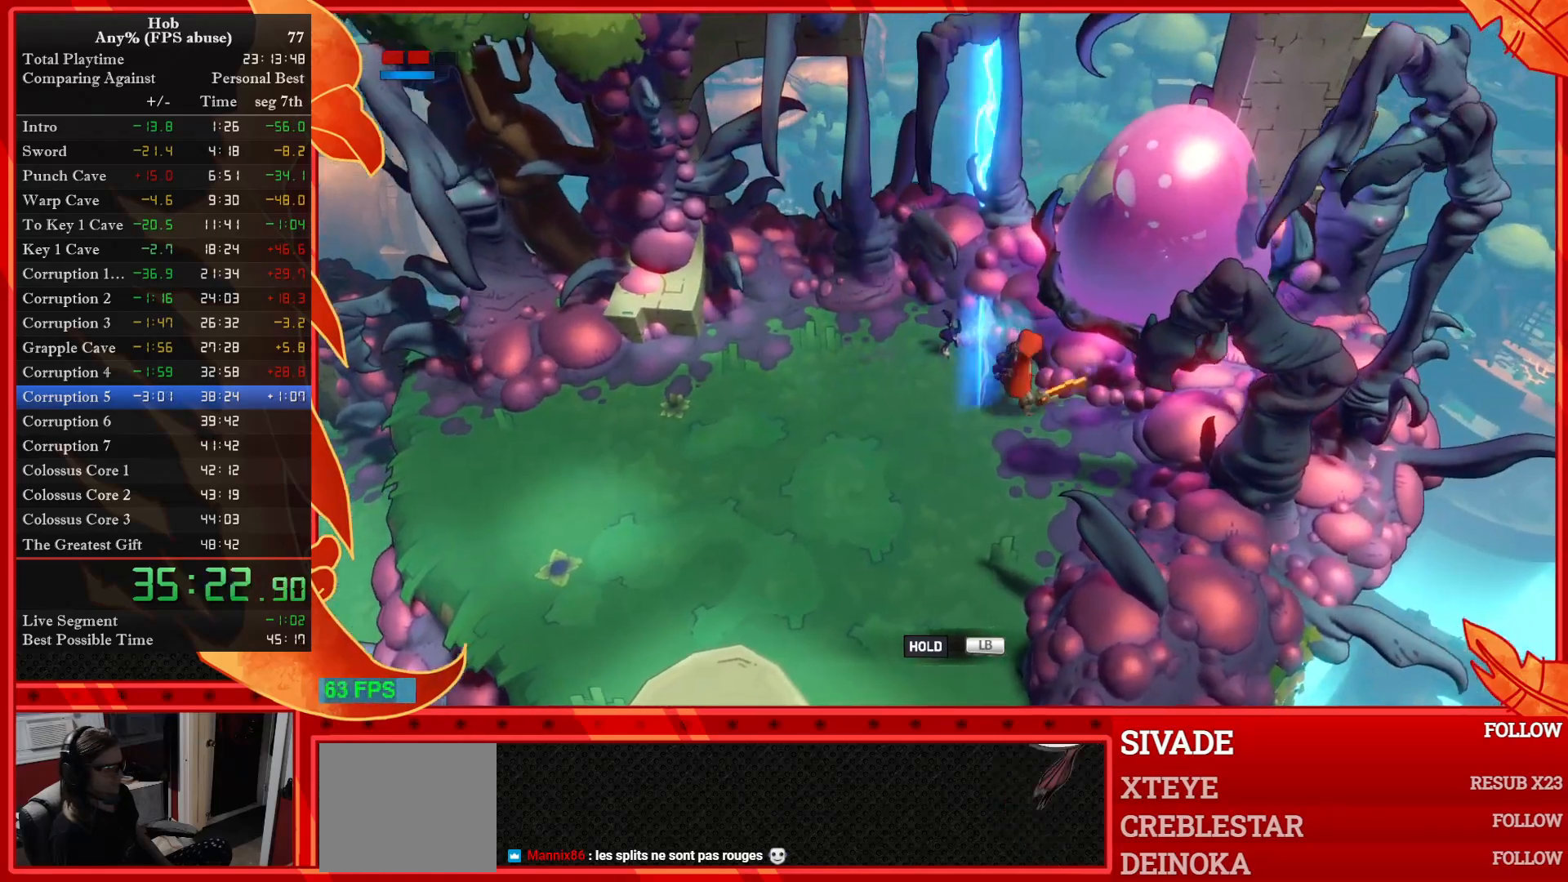
{"dt_ms": 500, "buttons": [], "left_stick": "center", "events": [[217, "left_stick", "up-right"], [350, "left_stick", "center"]]}
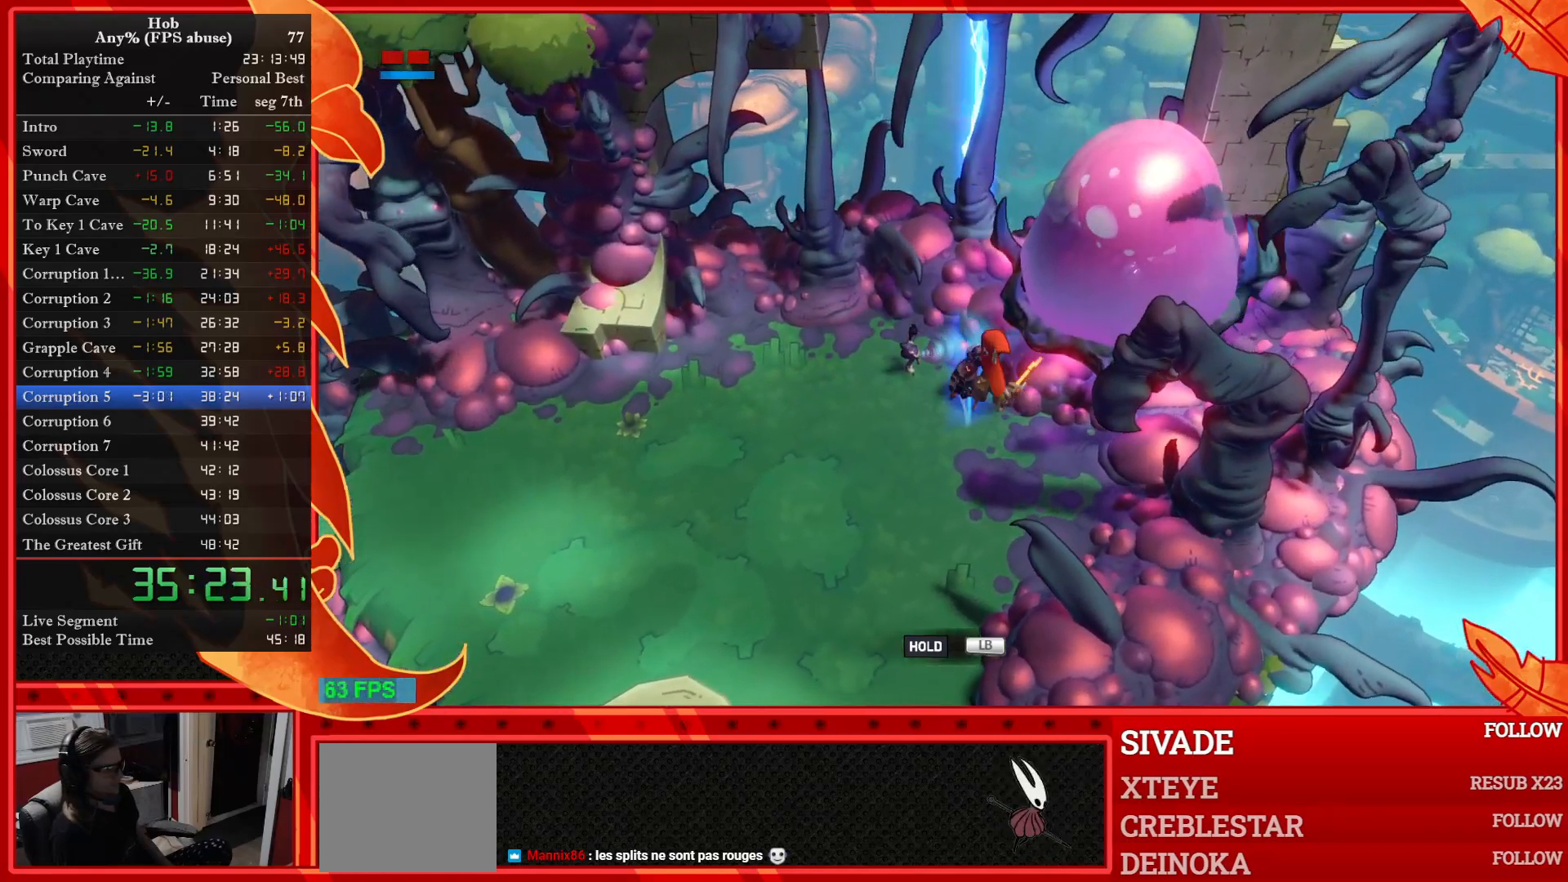
{"dt_ms": 500, "buttons": [], "left_stick": "center", "events": [[67, "left_stick", "up-right"], [117, "left_stick", "center"]]}